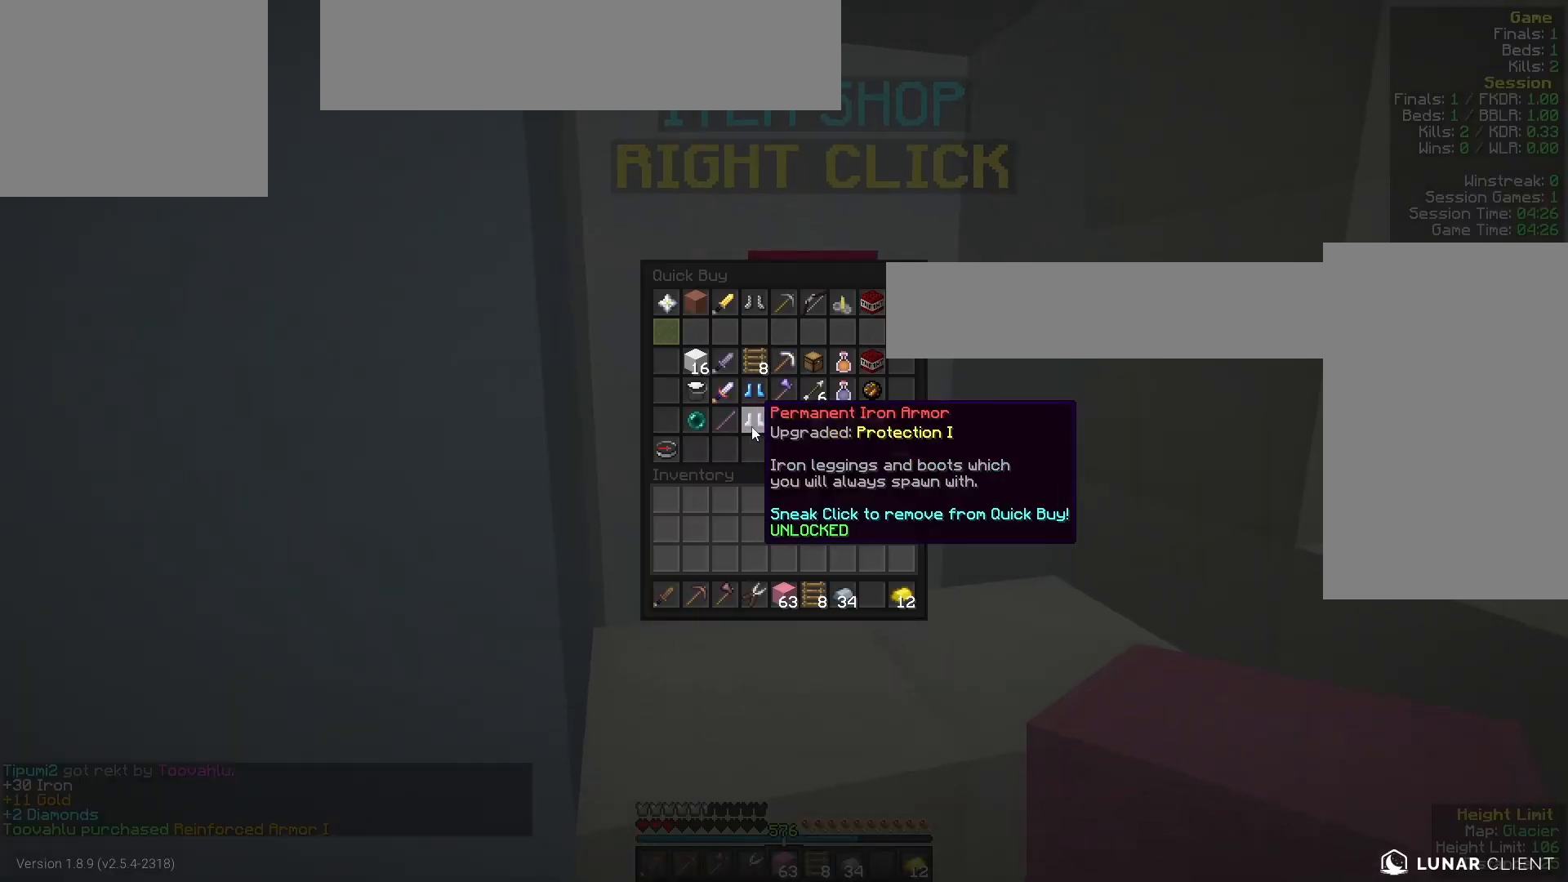
Gameplay with keyboard and mouse; each line is a JSON object with the keys and mouse buttons held at the frame after it. "events" lists presses ("down") and releases ("up") of "a", "d", "s", "w", "mouse_left" and "mouse_right" between this image and that frame as [ms after this image, input, new state], when the widget could be followed in between. "mouse_left", "mouse_right" = the "left", "right" buttons of the "mouse" list. No other keys are recorded. Fast repeated clicks can show as one long hold. Mouse movement is not recorded.
{"keys": [], "mouse": [], "events": []}
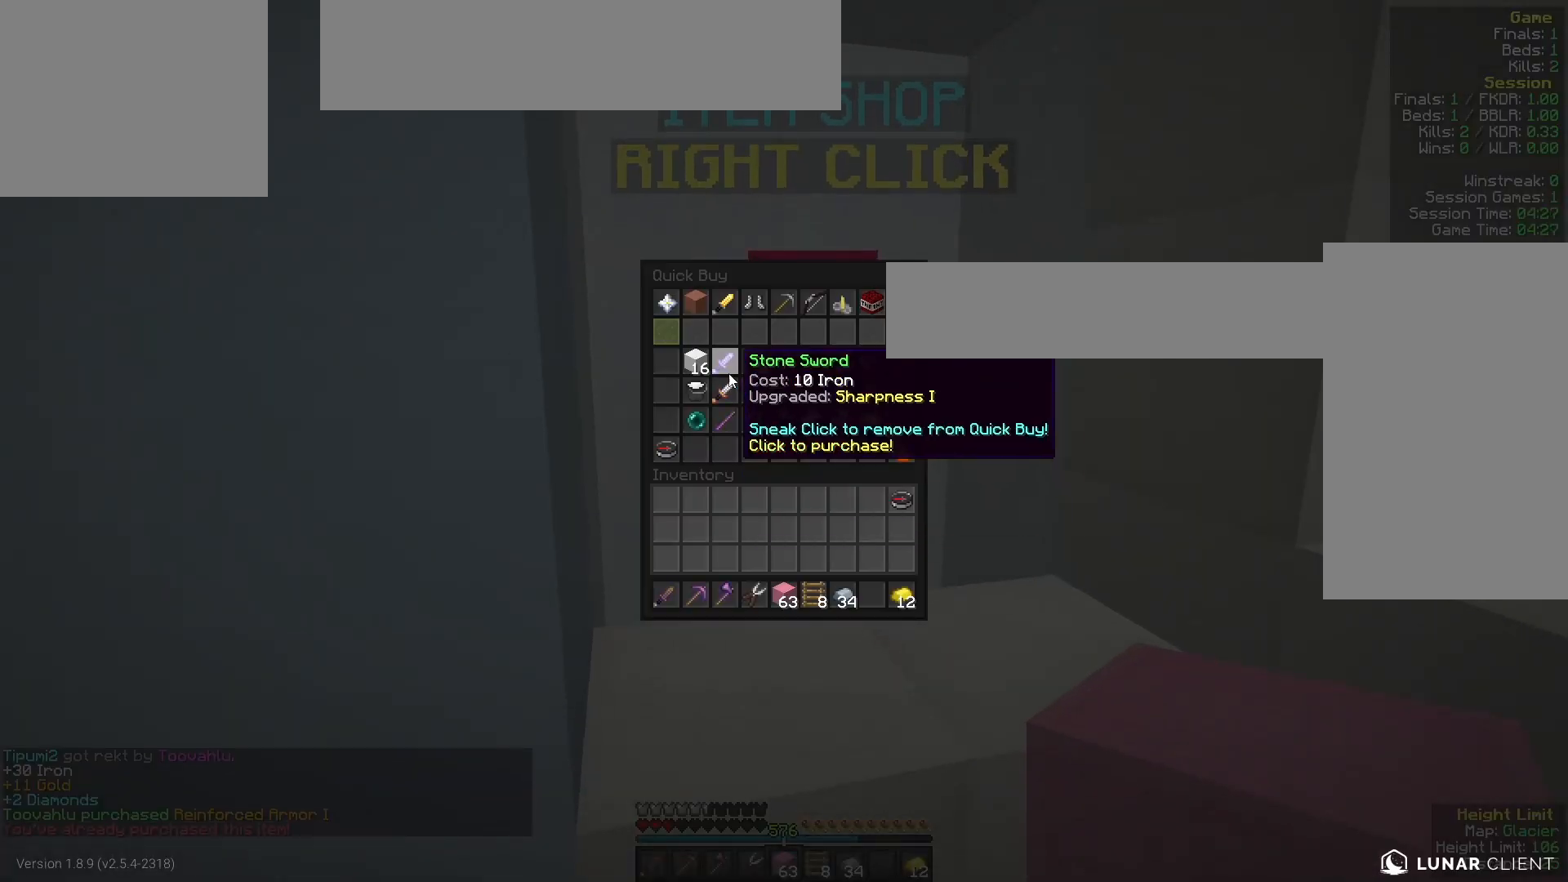
{"keys": [], "mouse": [], "events": []}
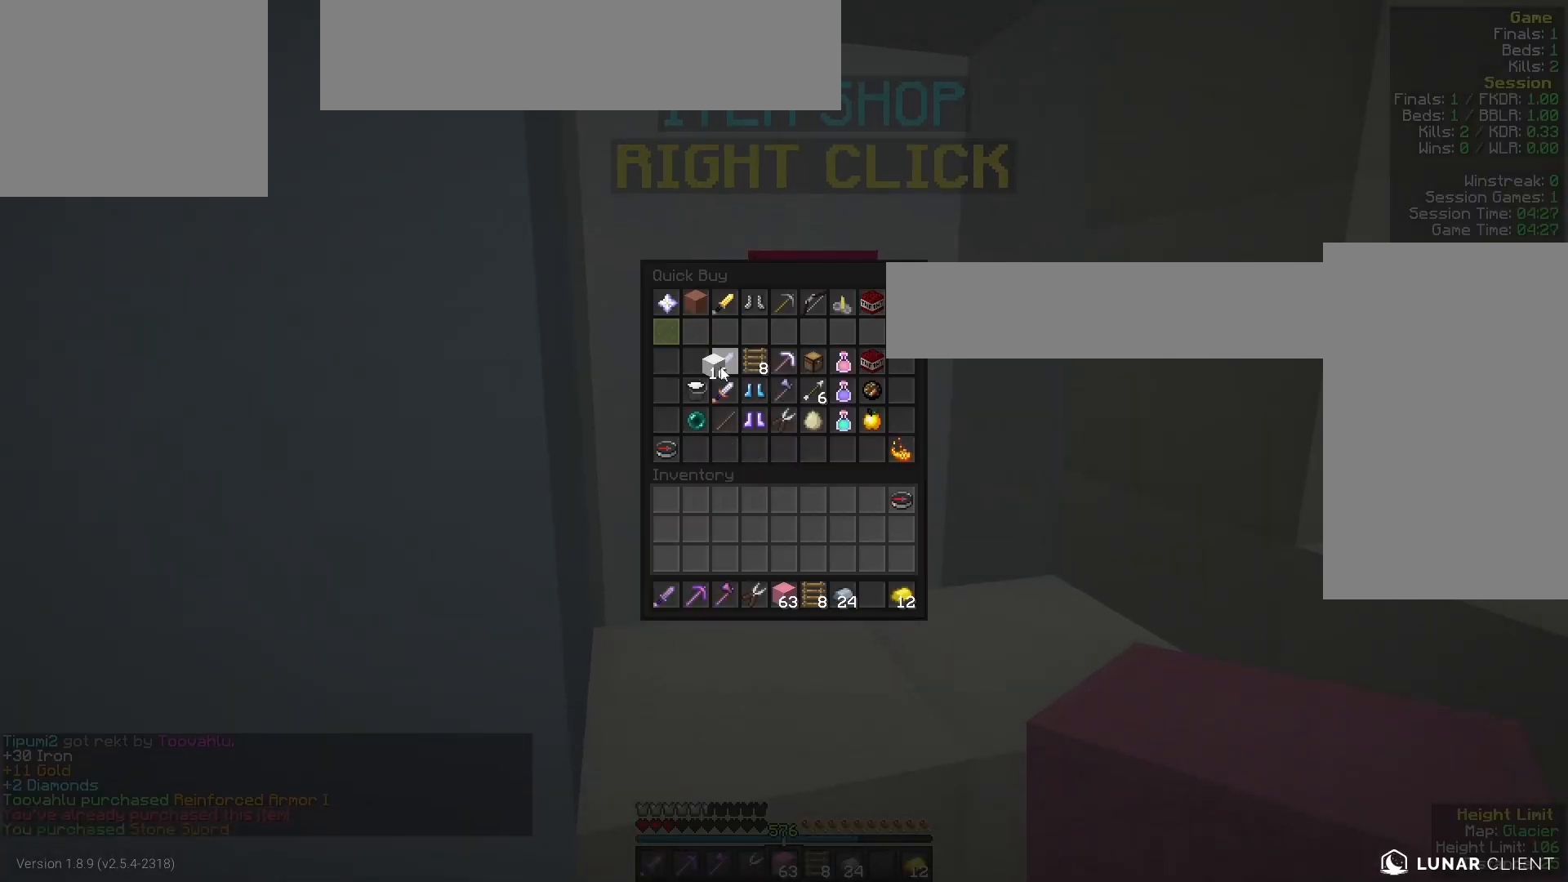
{"keys": [], "mouse": [], "events": []}
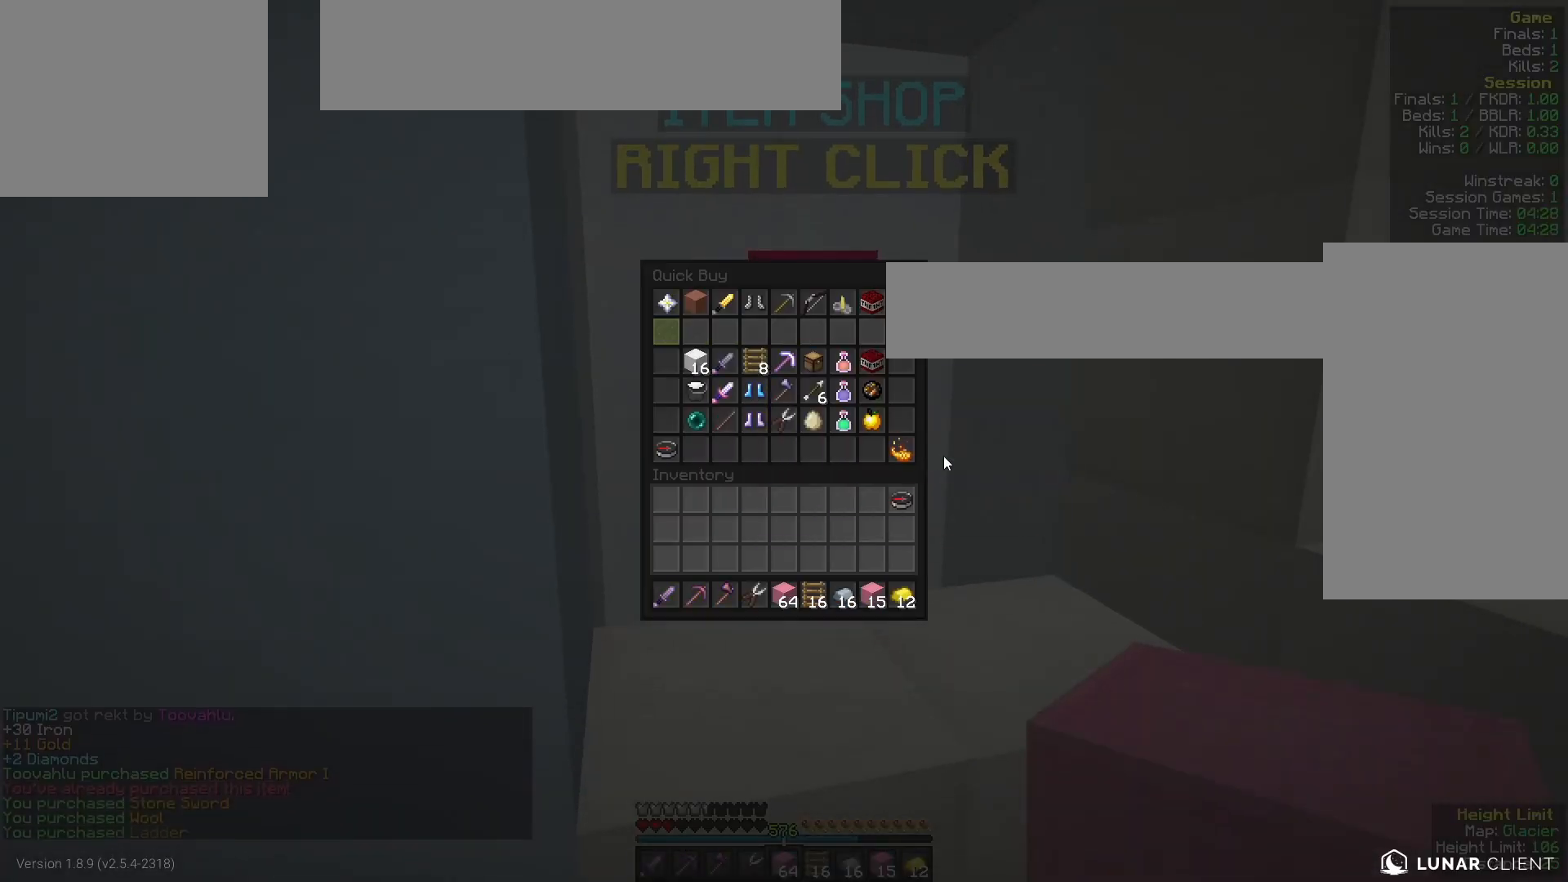
{"keys": [], "mouse": [], "events": []}
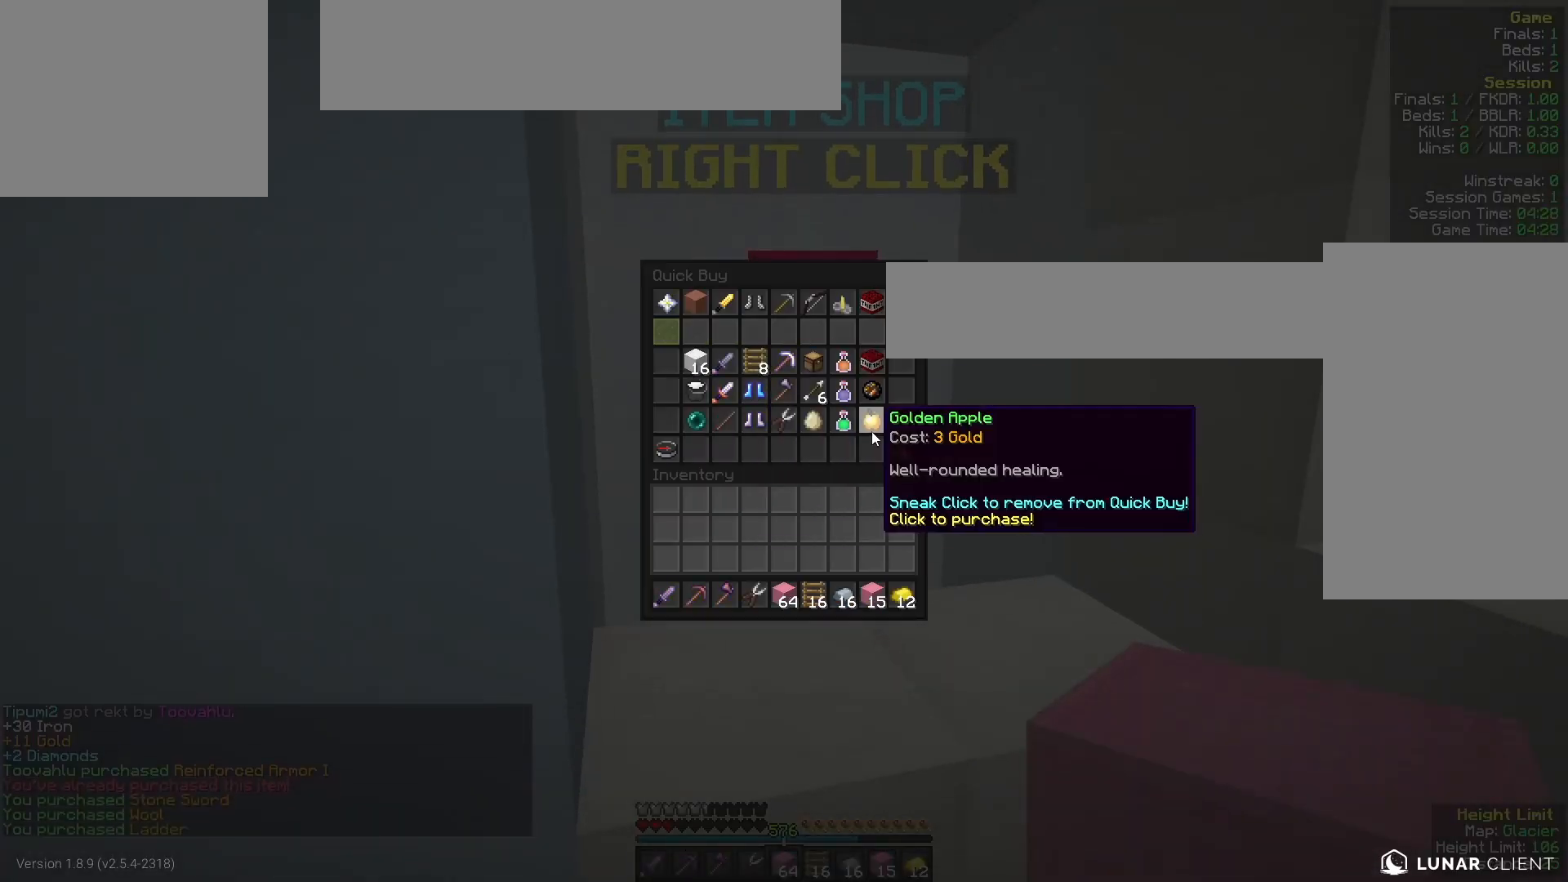
{"keys": [], "mouse": [], "events": []}
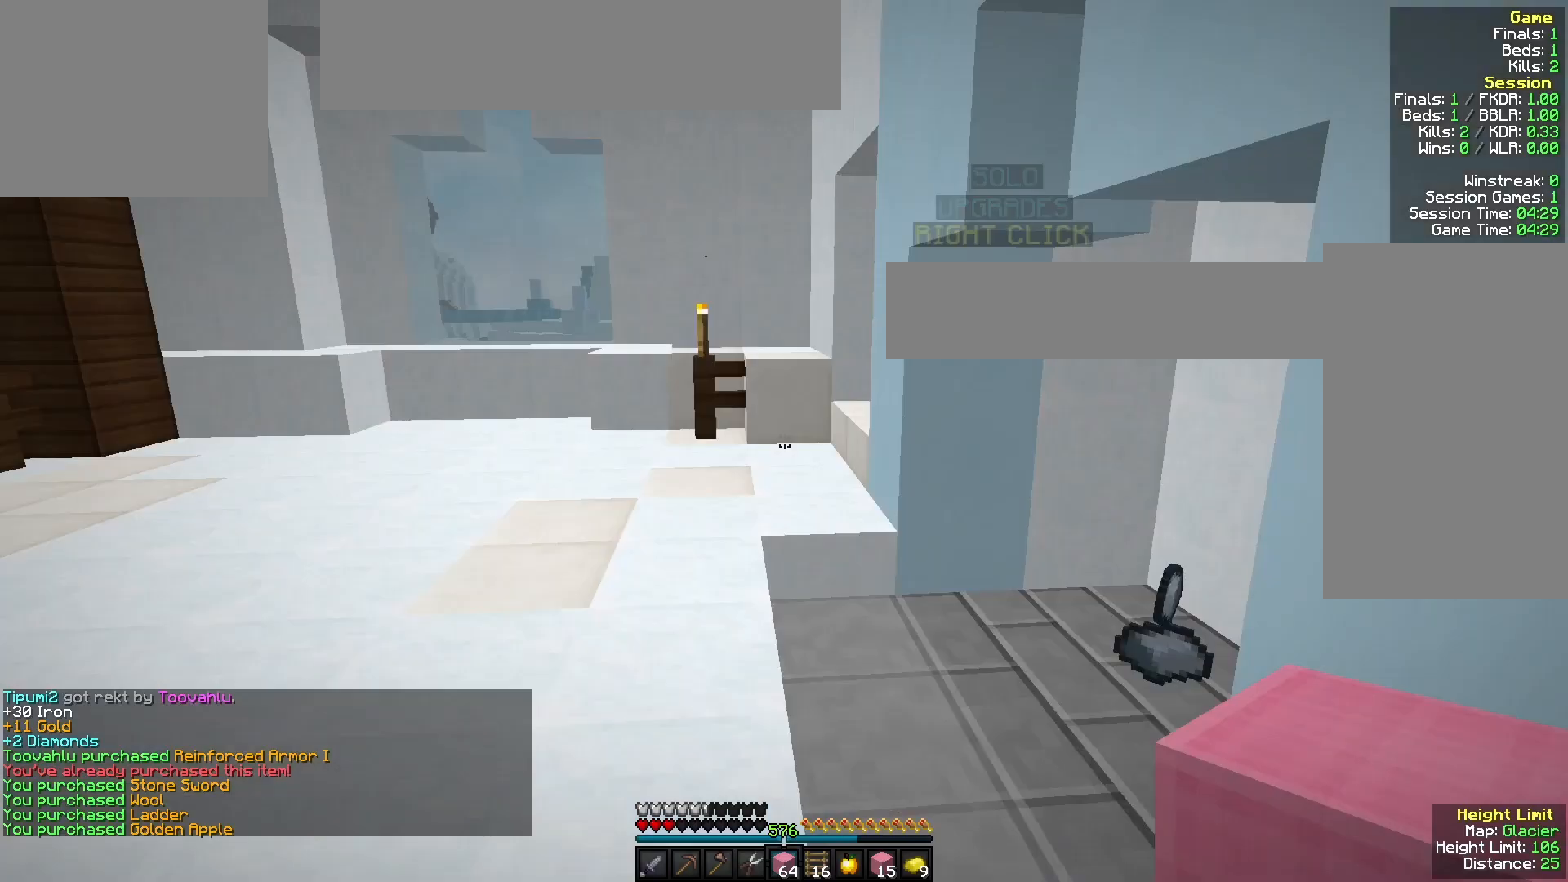
{"keys": ["w"], "mouse": [], "events": [[33, "a", "down"], [67, "w", "down"], [367, "a", "up"]]}
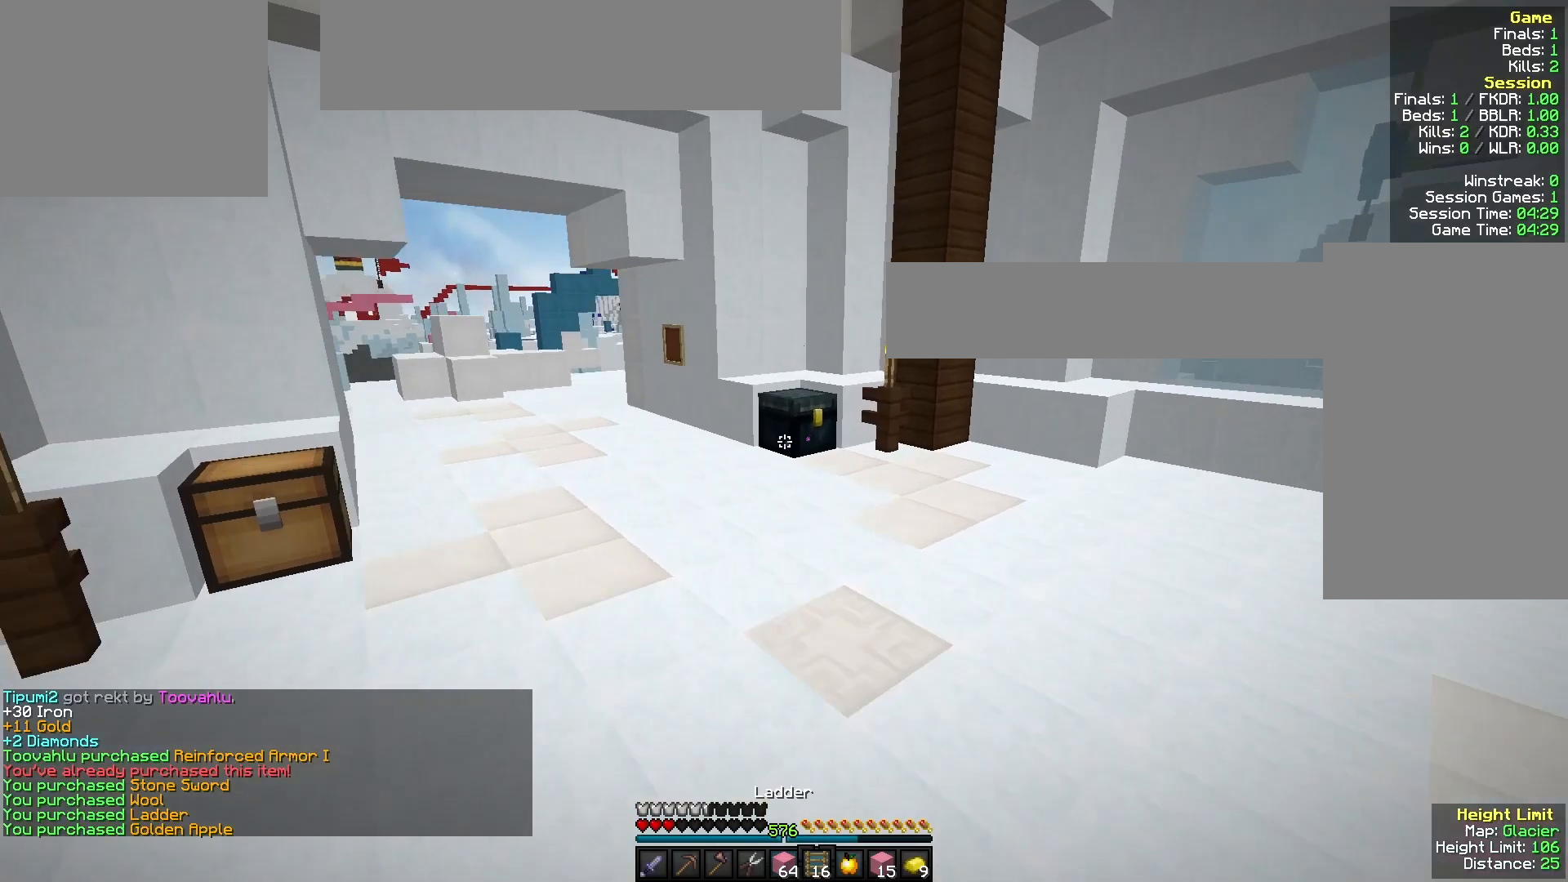
{"keys": ["a", "w"], "mouse": [], "events": [[100, "mouse_left", "down"], [200, "mouse_left", "up"], [500, "a", "down"]]}
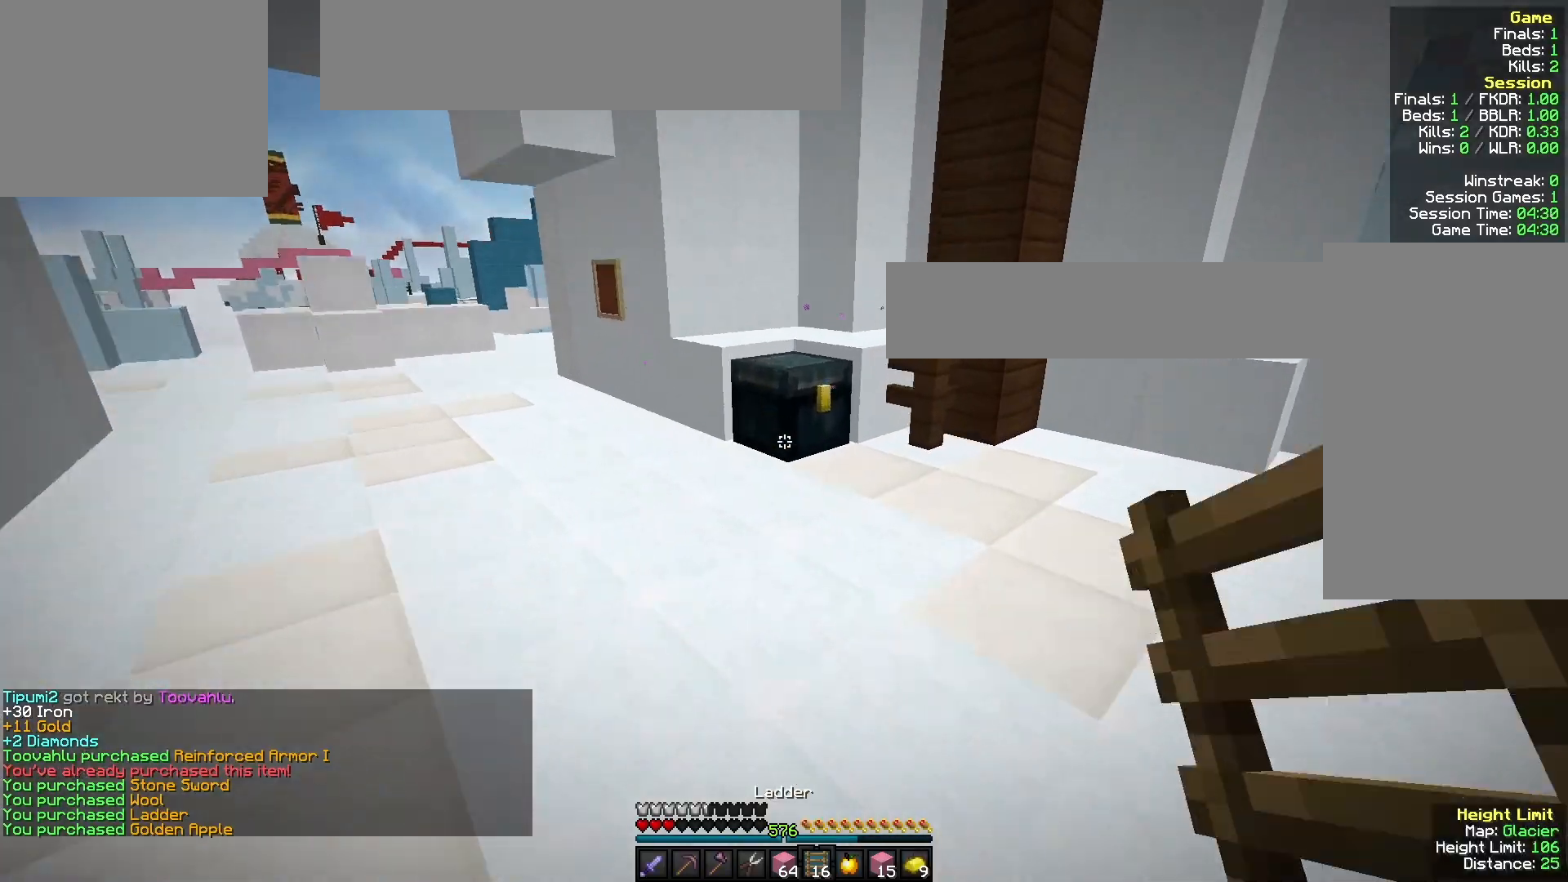
{"keys": [], "mouse": [], "events": [[200, "mouse_right", "down"], [333, "a", "up"], [333, "mouse_right", "up"], [333, "w", "up"]]}
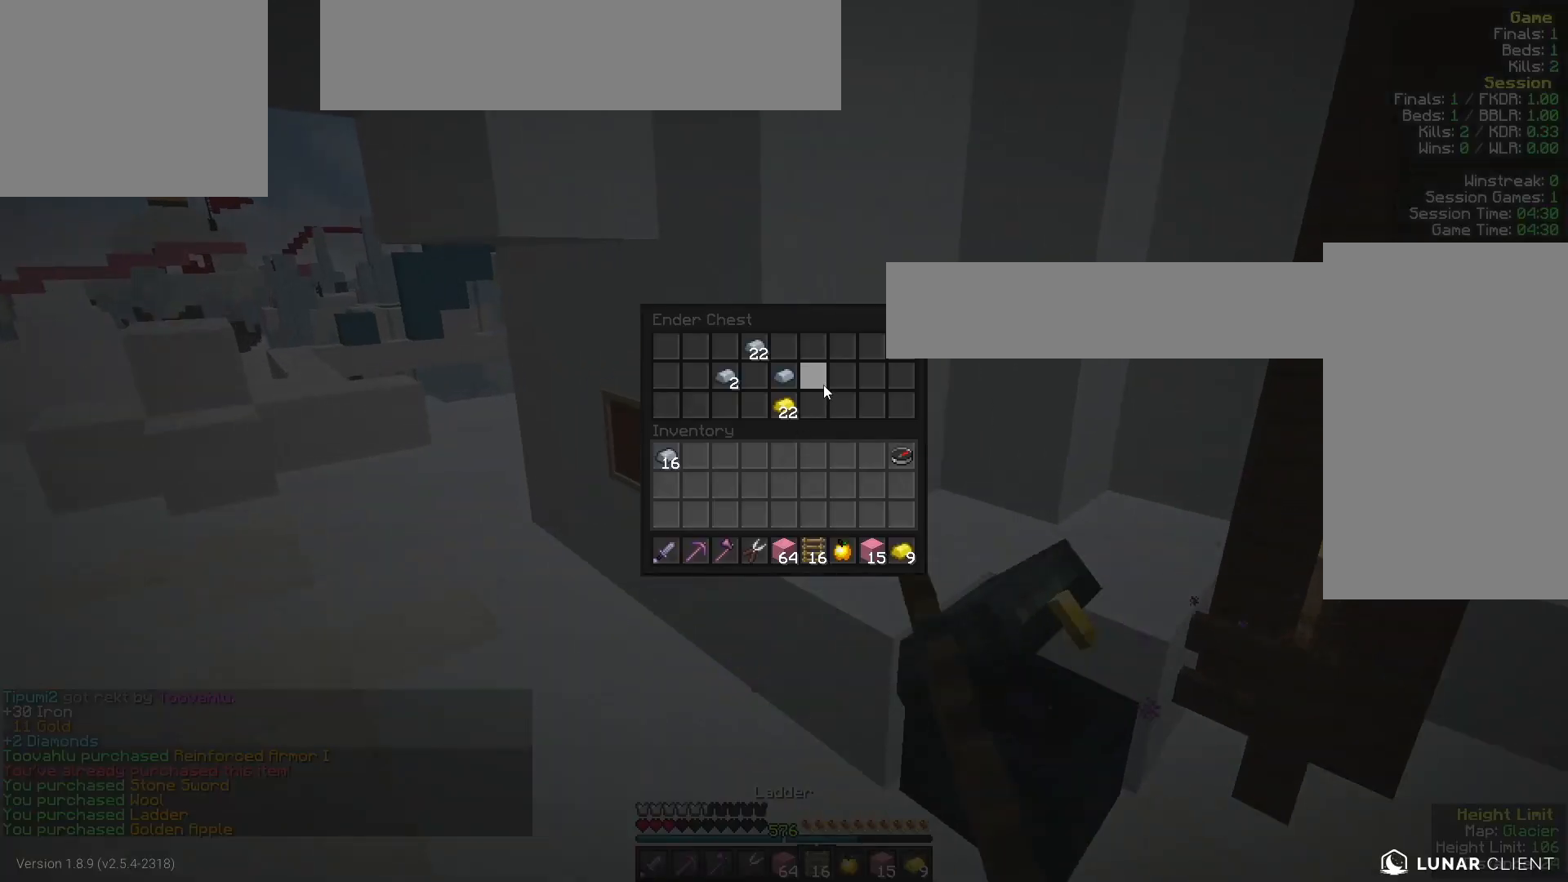
{"keys": [], "mouse": [], "events": []}
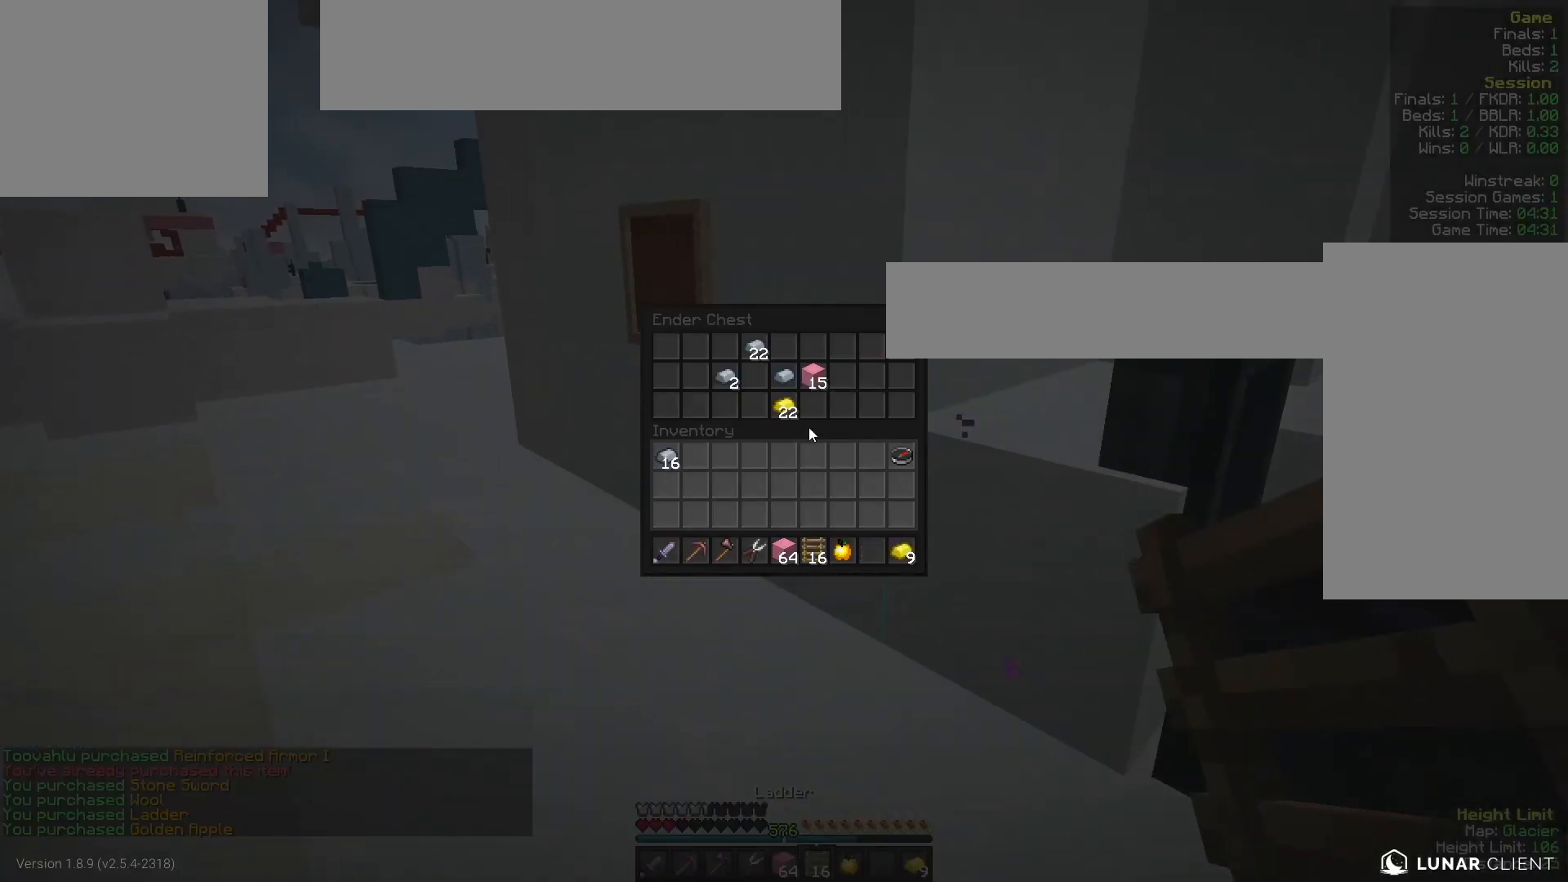
{"keys": [], "mouse": [], "events": []}
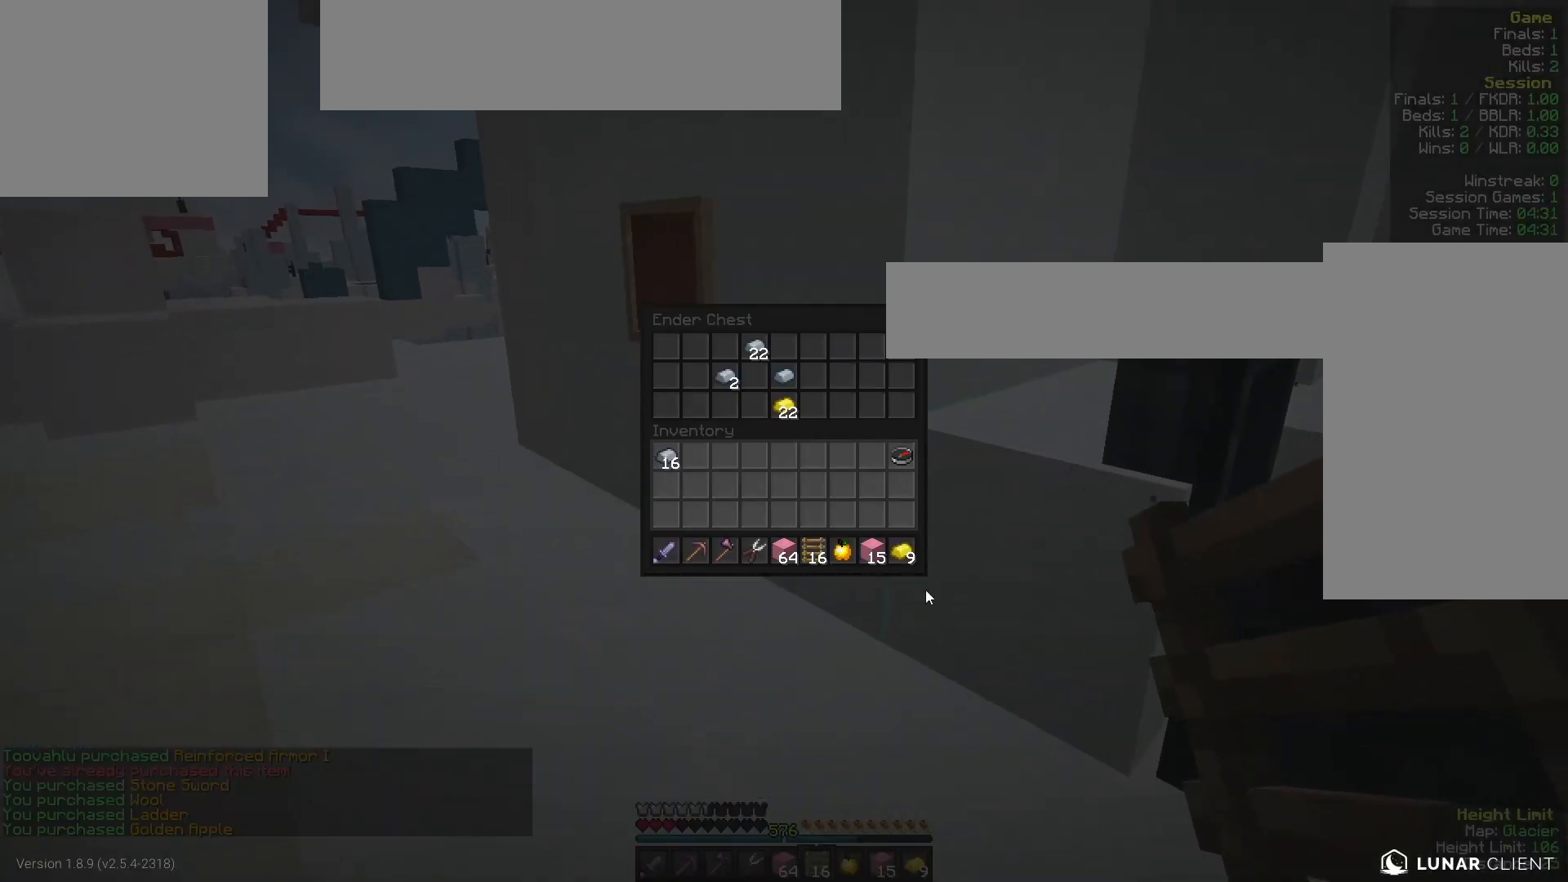
{"keys": [], "mouse": [], "events": []}
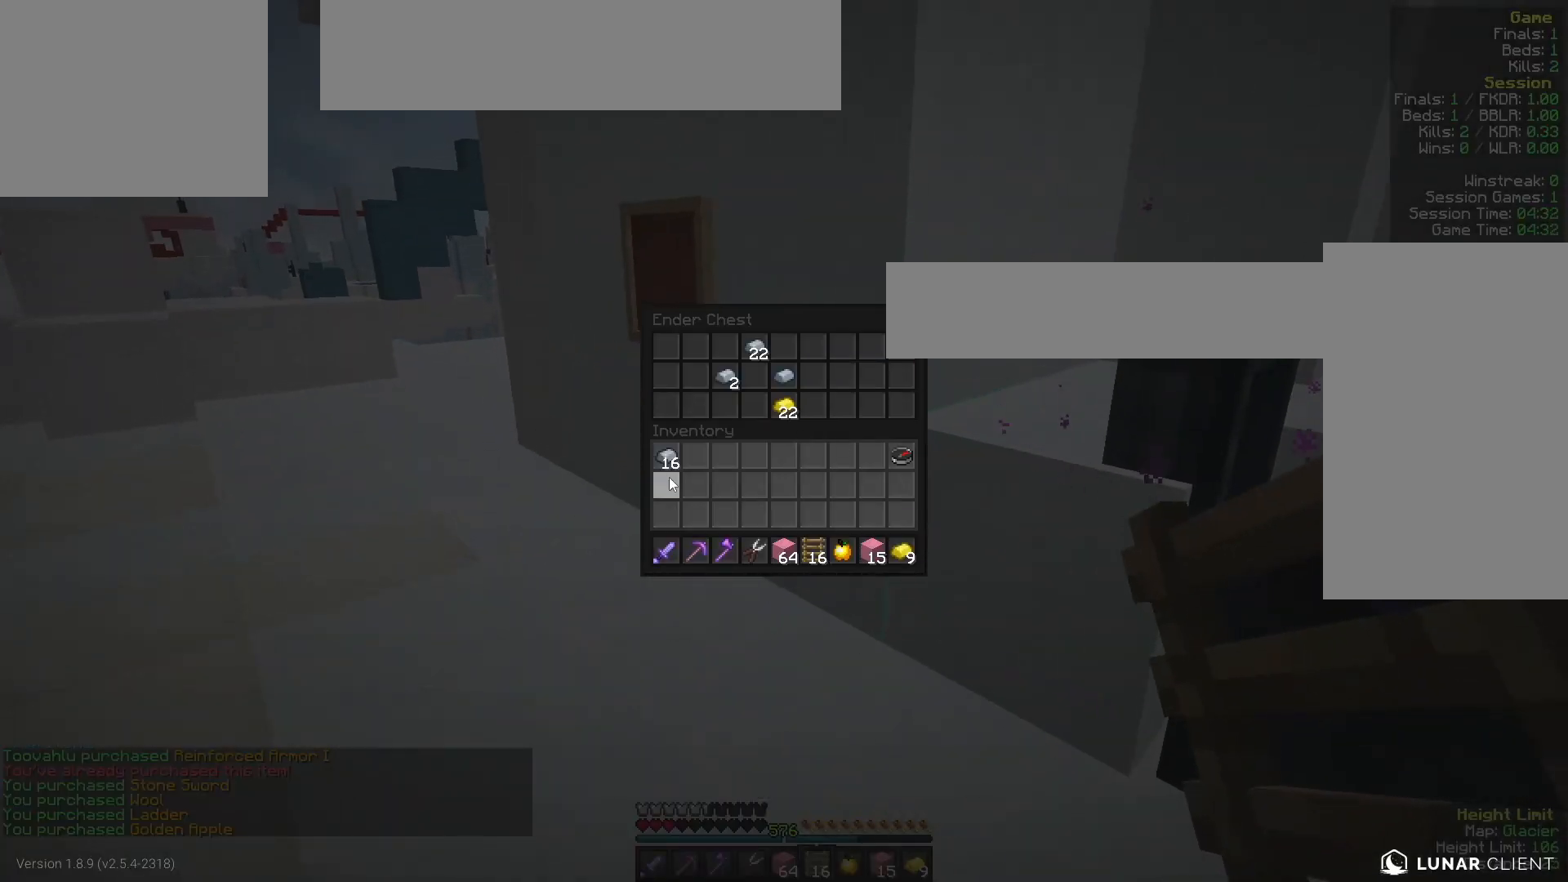
{"keys": [], "mouse": [], "events": []}
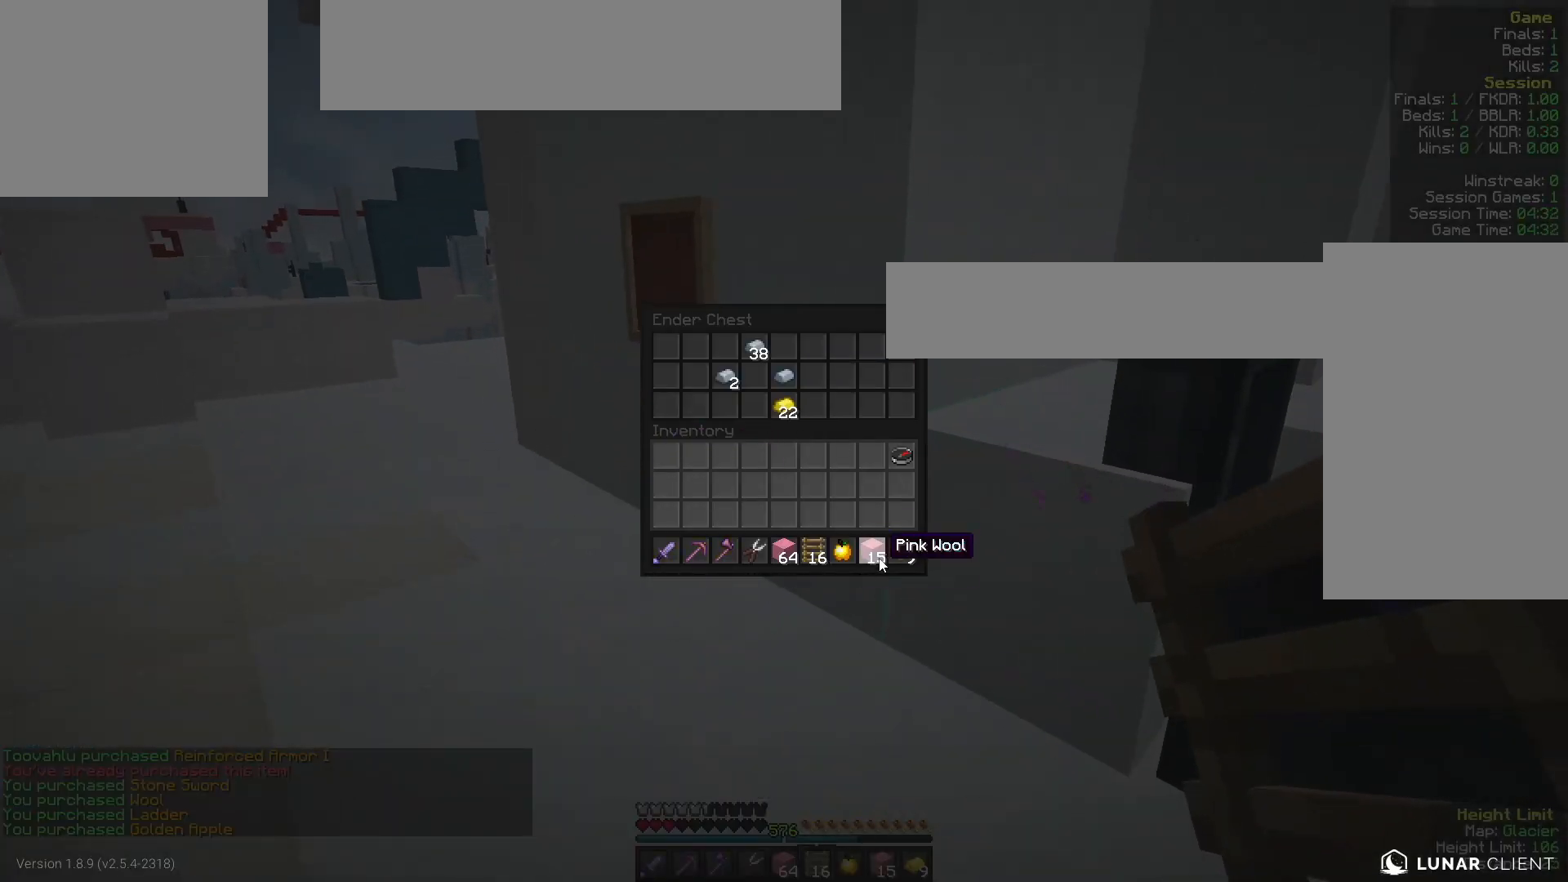
{"keys": ["w"], "mouse": [], "events": [[467, "w", "down"]]}
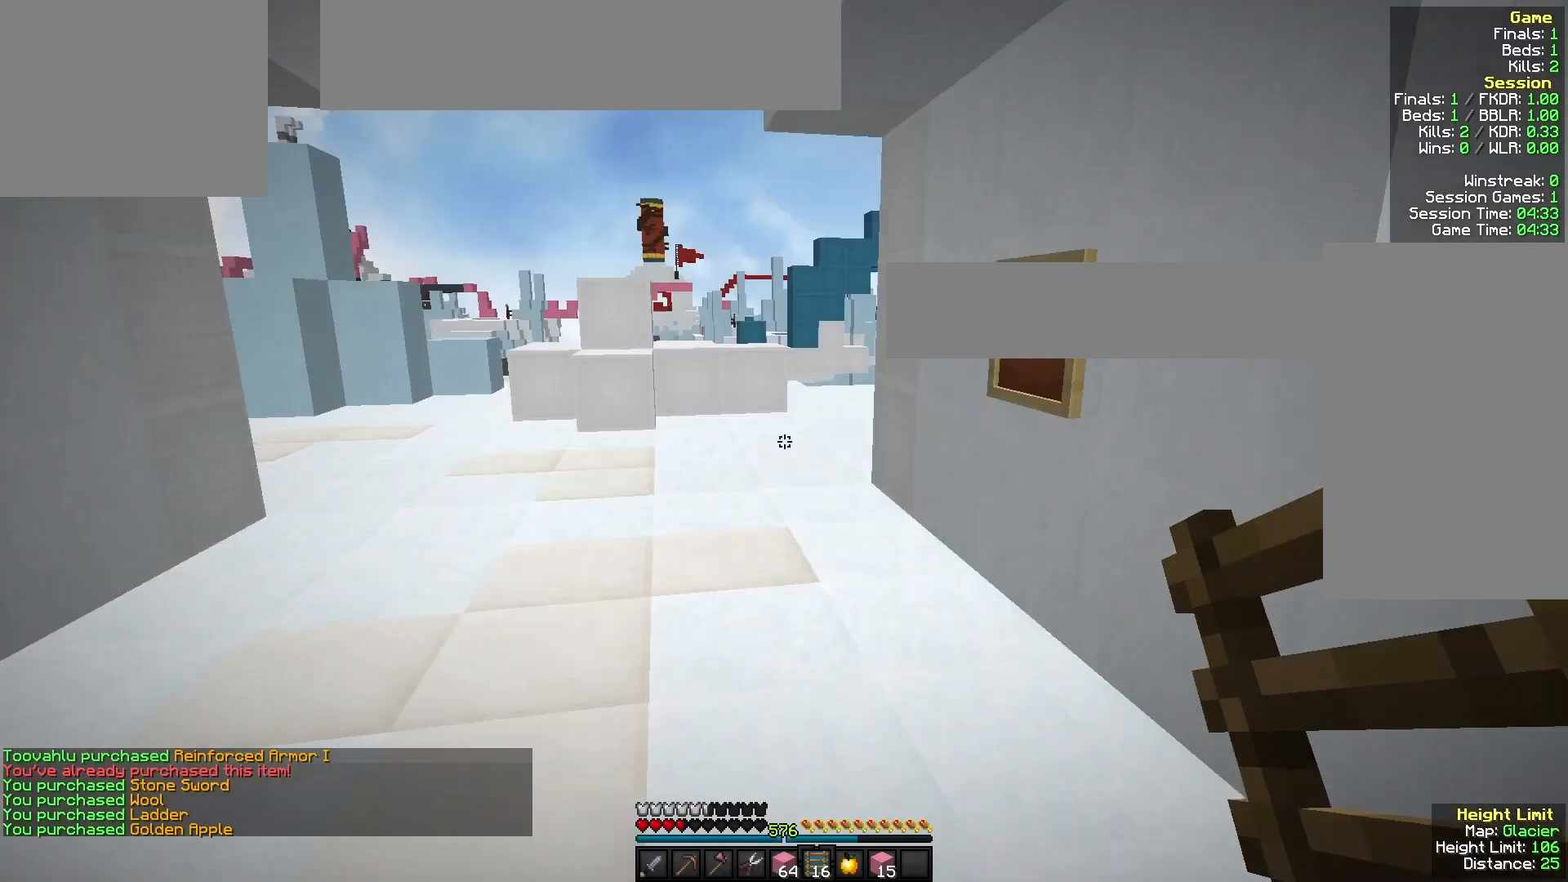
{"keys": ["w"], "mouse": [], "events": []}
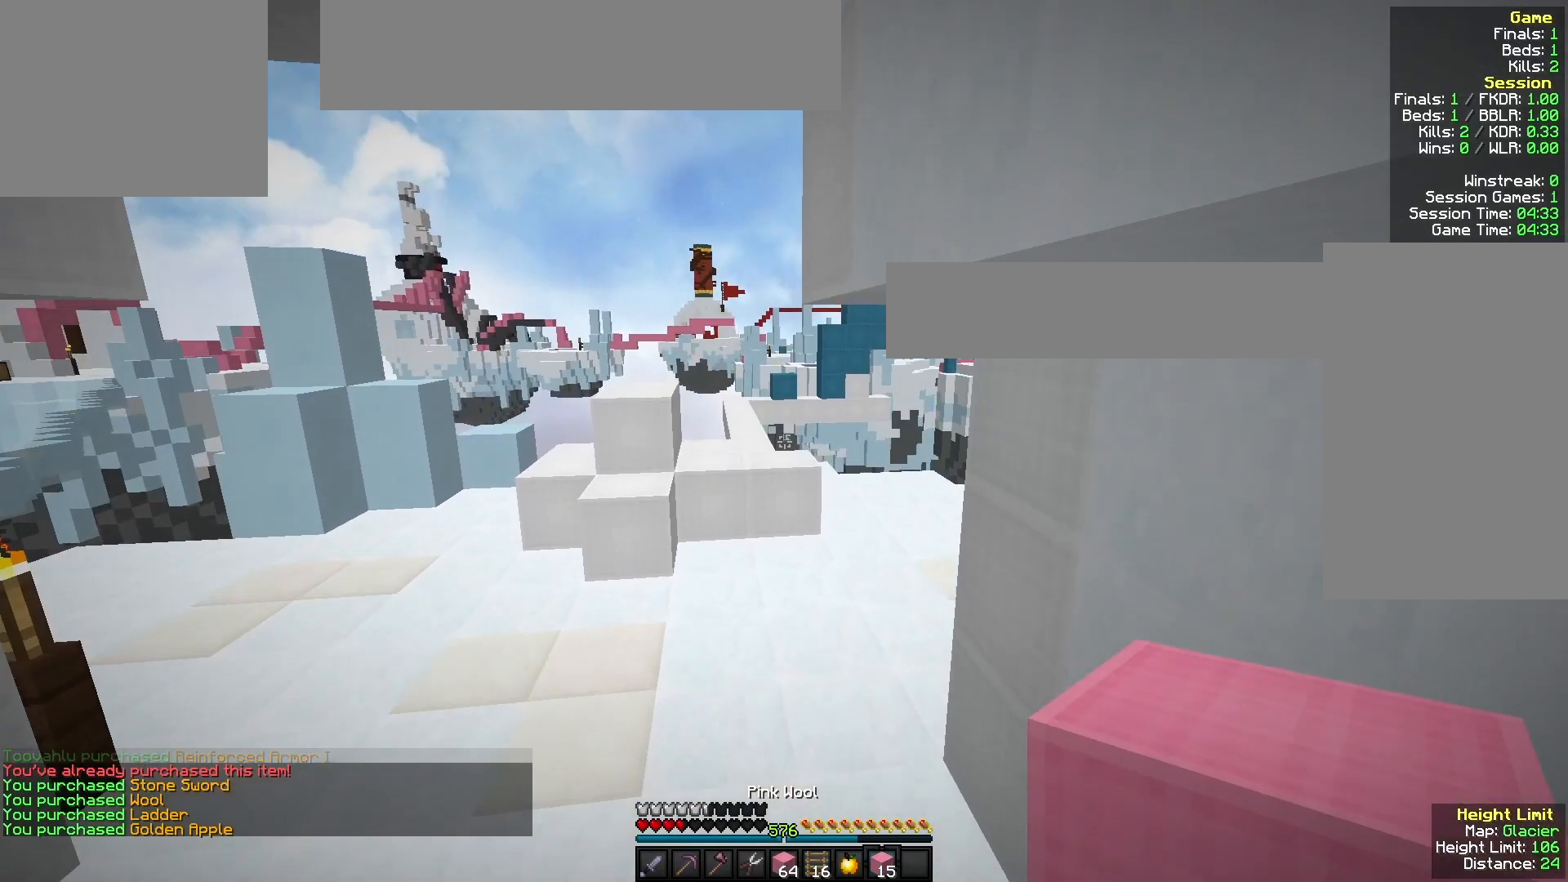
{"keys": ["w"], "mouse": [], "events": []}
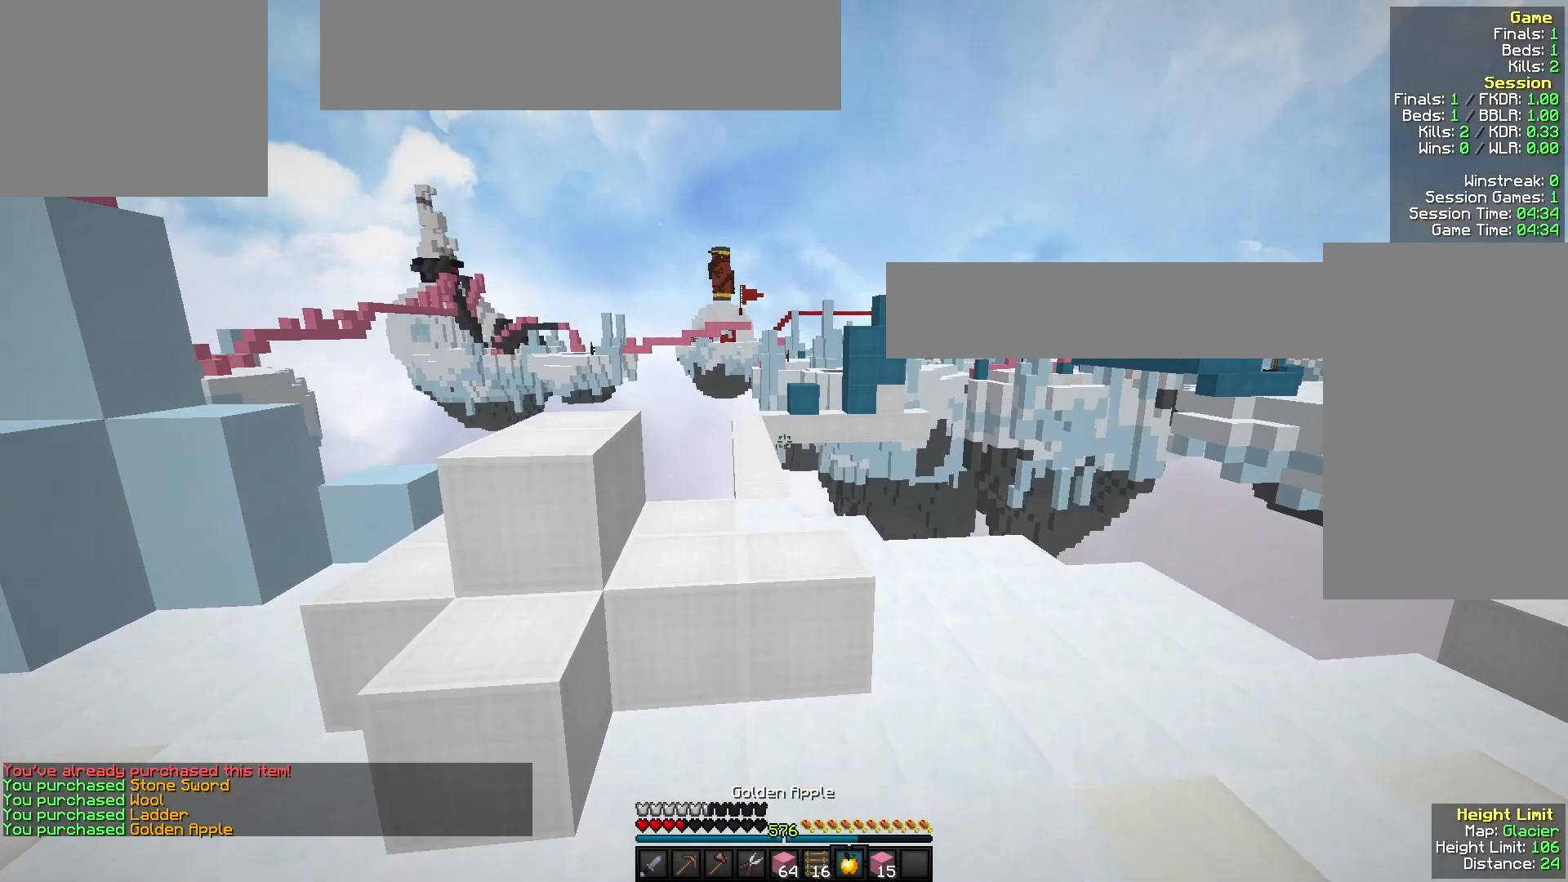
{"keys": ["w"], "mouse": [], "events": [[367, "w", "up"], [467, "w", "down"]]}
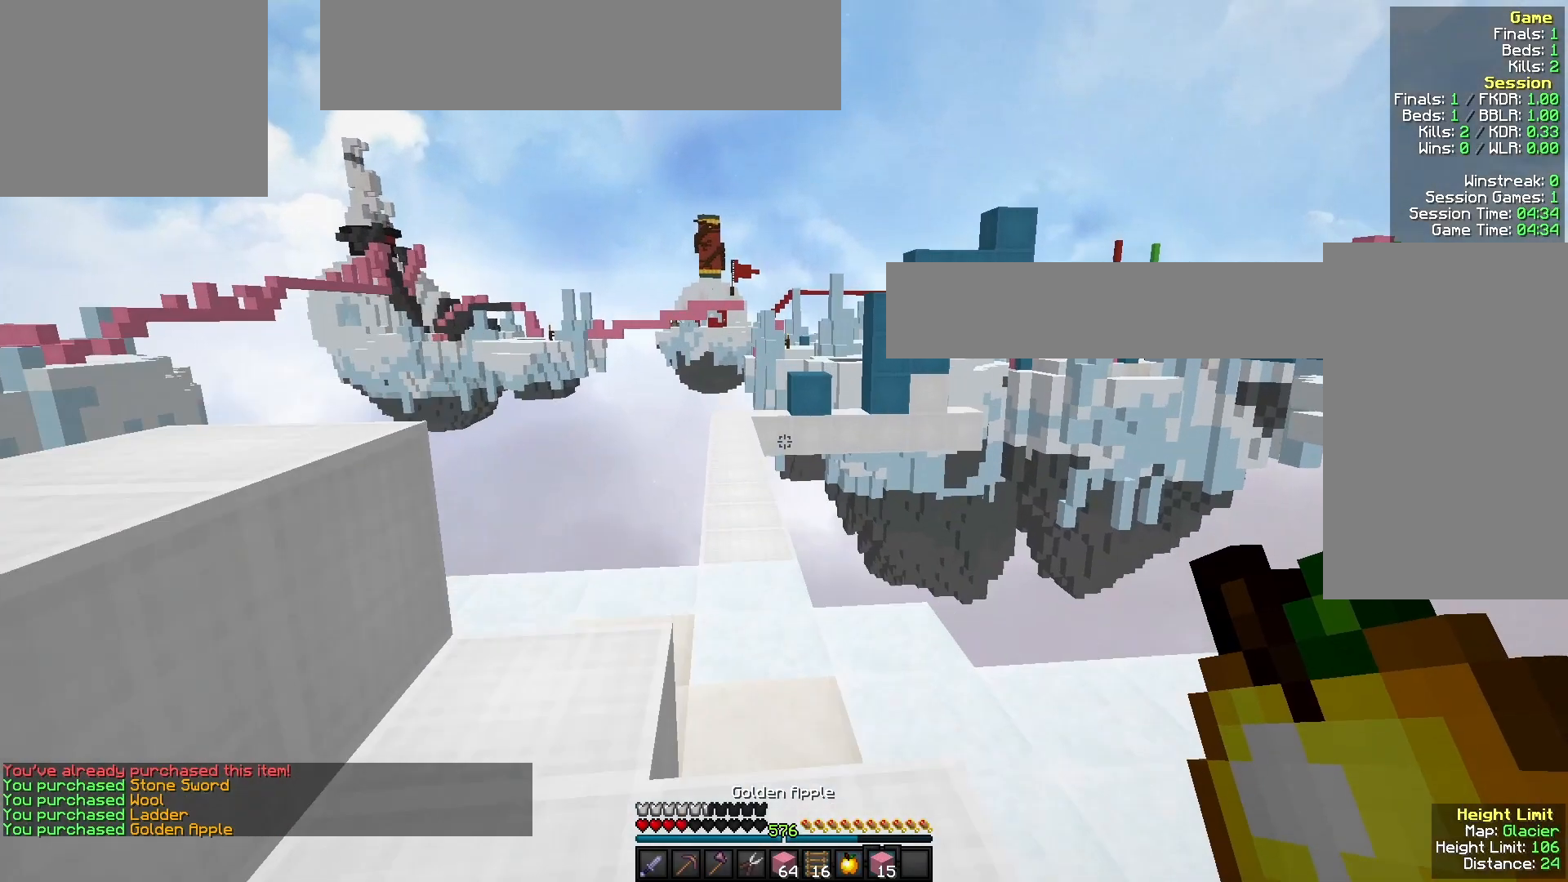
{"keys": ["w"], "mouse": [], "events": [[67, "a", "down"], [433, "a", "up"]]}
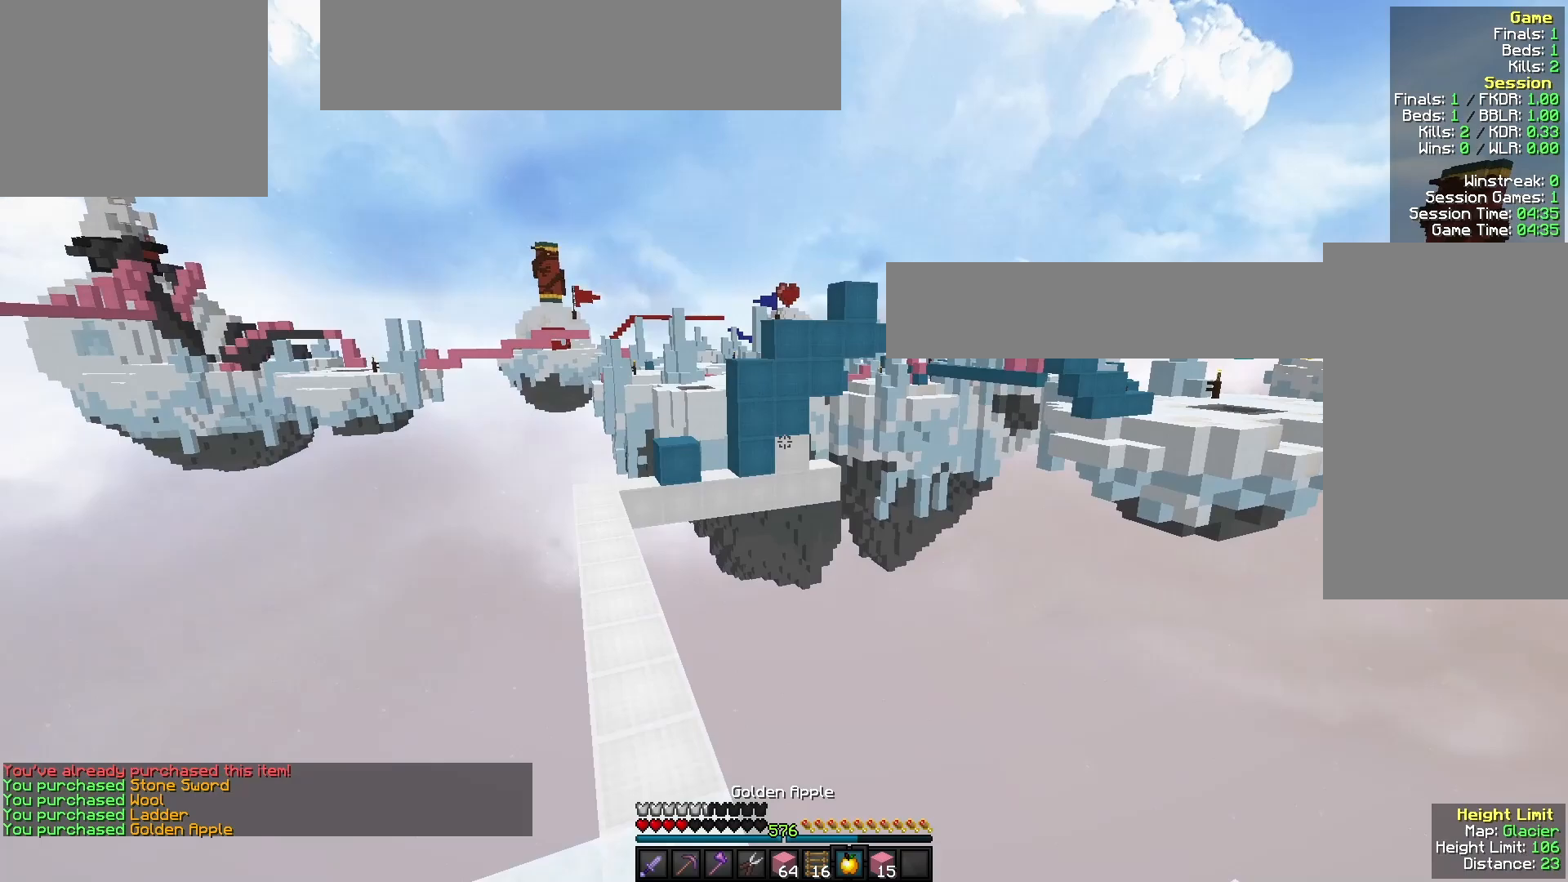
{"keys": ["a", "w"], "mouse": ["left"], "events": [[200, "mouse_left", "down"], [467, "a", "down"]]}
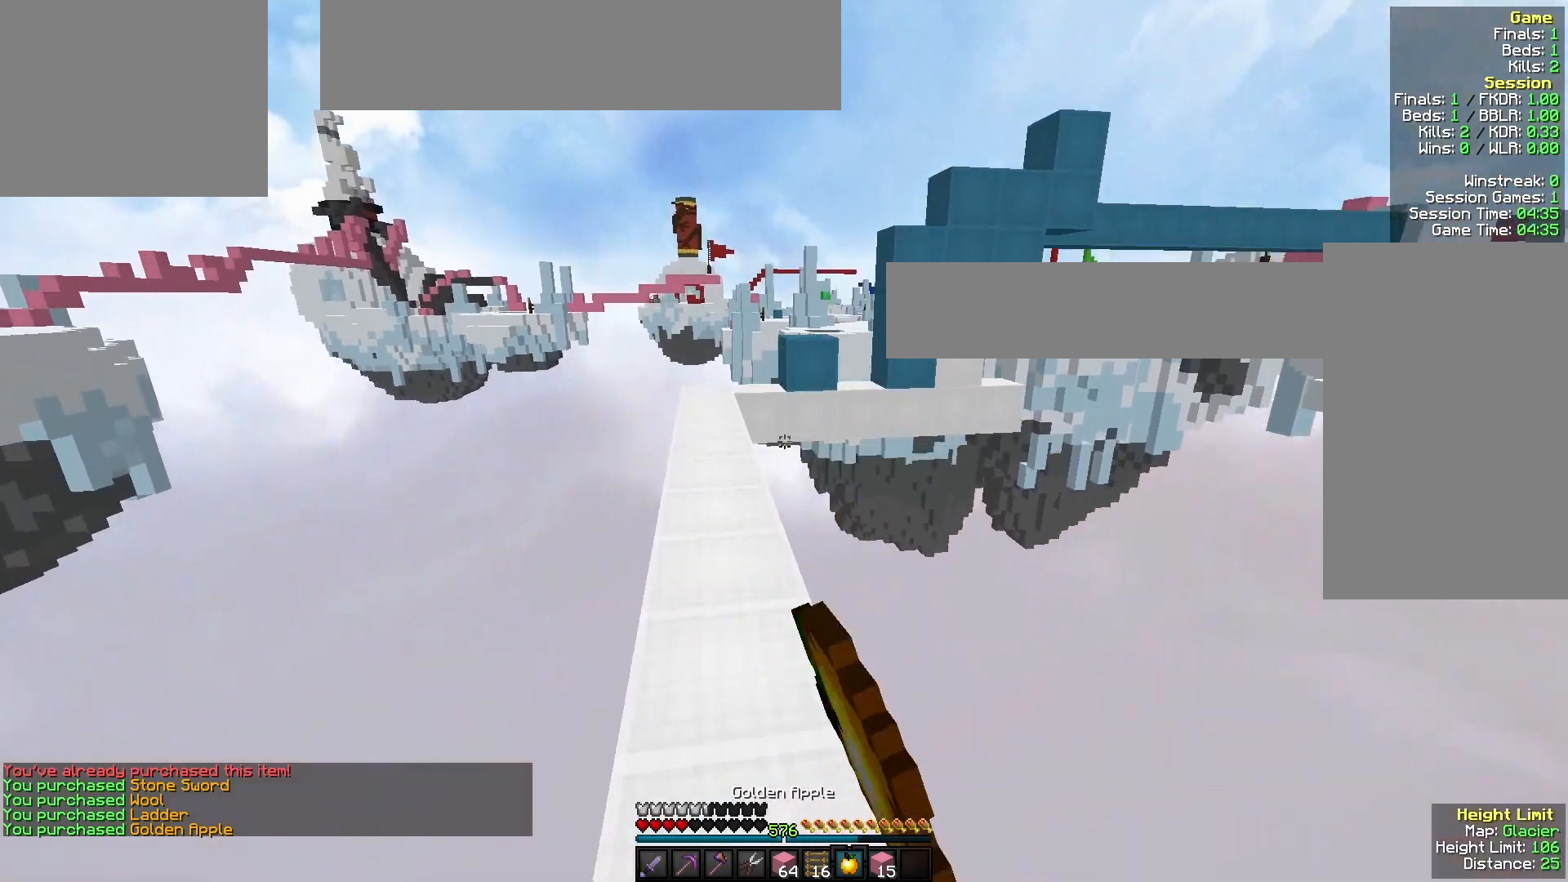
{"keys": ["a", "w"], "mouse": ["left", "right"], "events": [[33, "a", "up"], [133, "mouse_right", "down"], [167, "a", "down"]]}
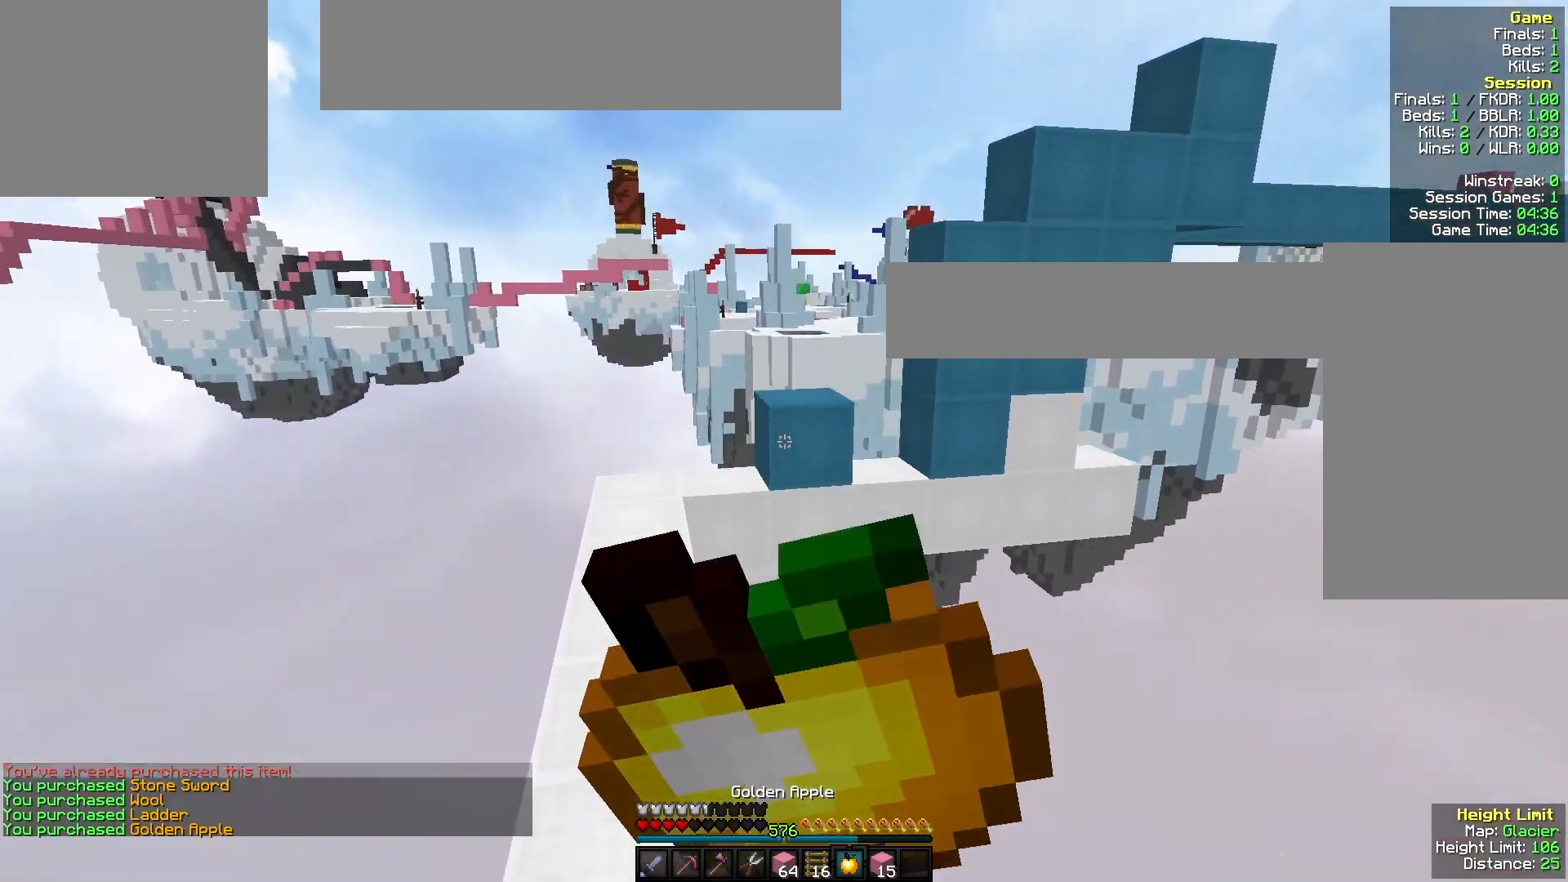
{"keys": ["a"], "mouse": ["left", "right"], "events": [[333, "w", "up"]]}
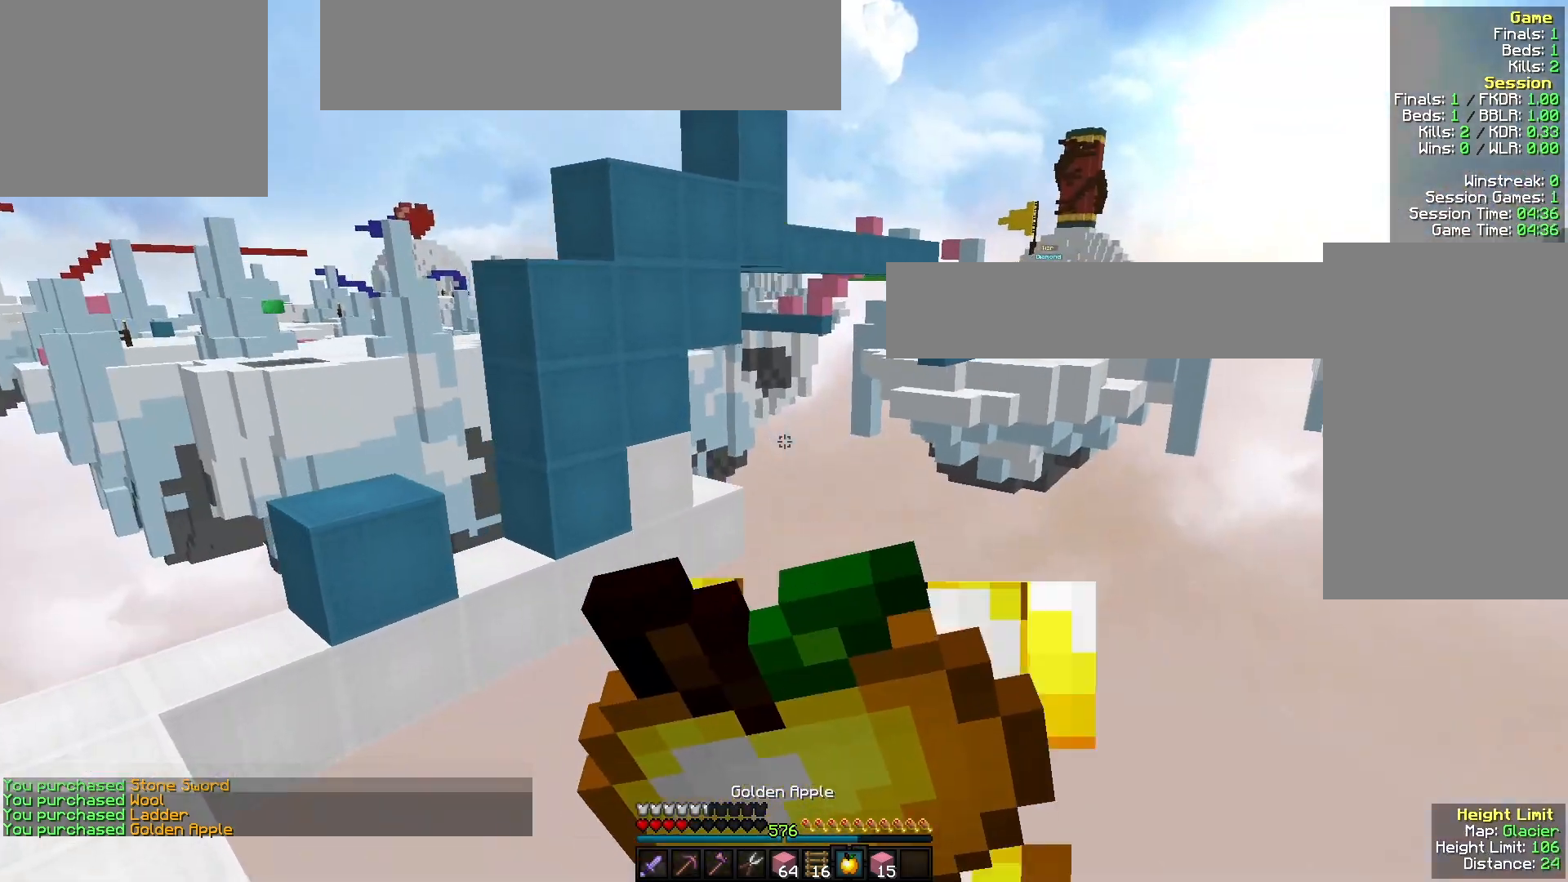
{"keys": ["w"], "mouse": ["left", "right"], "events": [[33, "w", "down"], [267, "a", "up"]]}
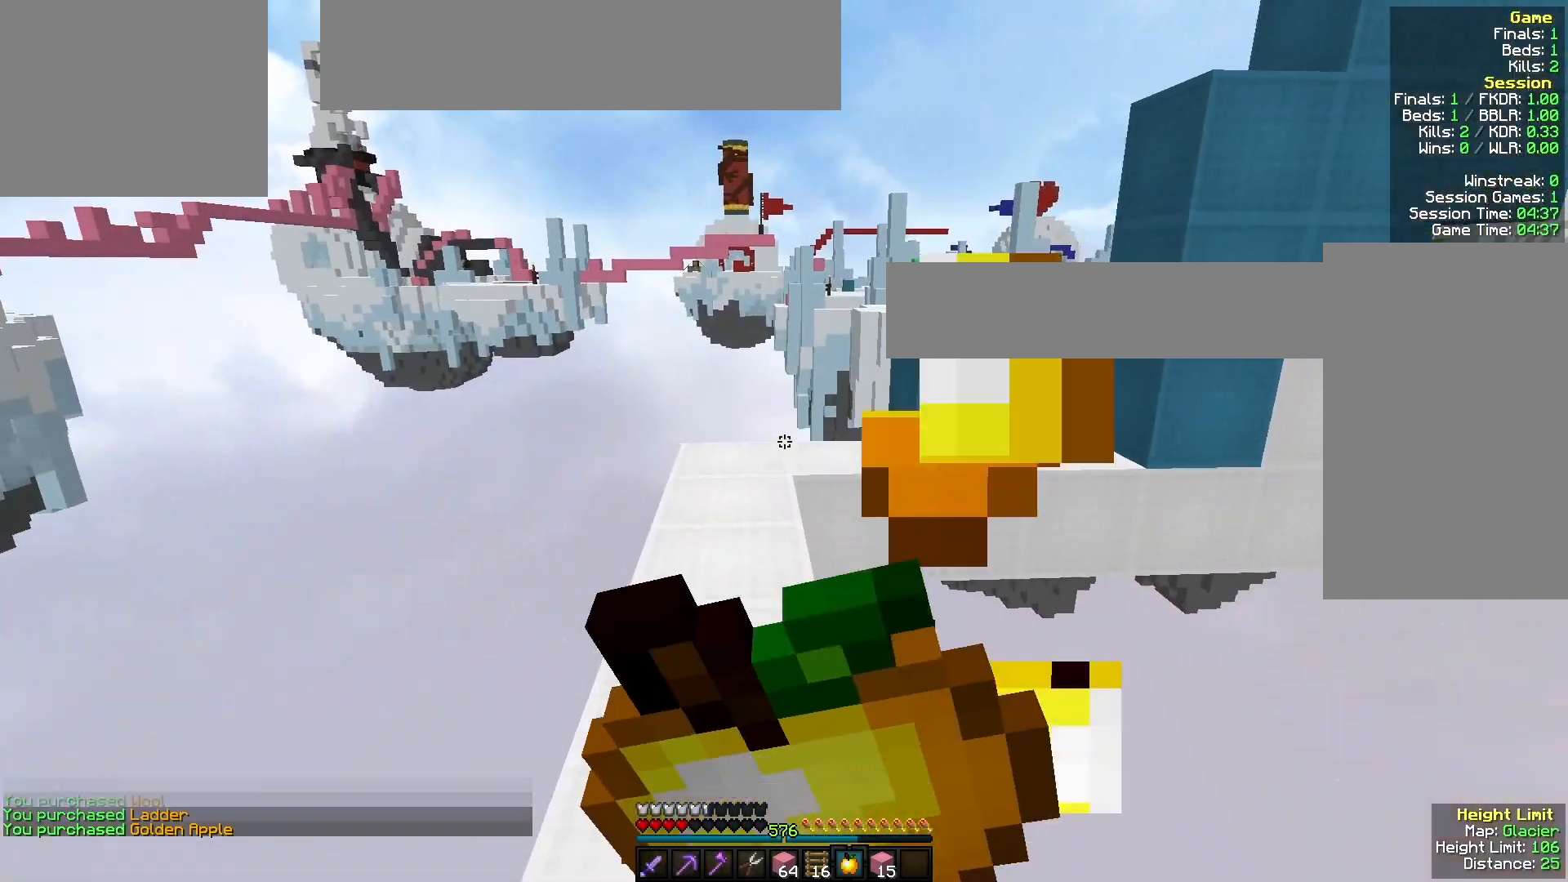
{"keys": ["a", "w"], "mouse": [], "events": [[333, "a", "down"], [433, "mouse_right", "up"], [467, "mouse_left", "up"]]}
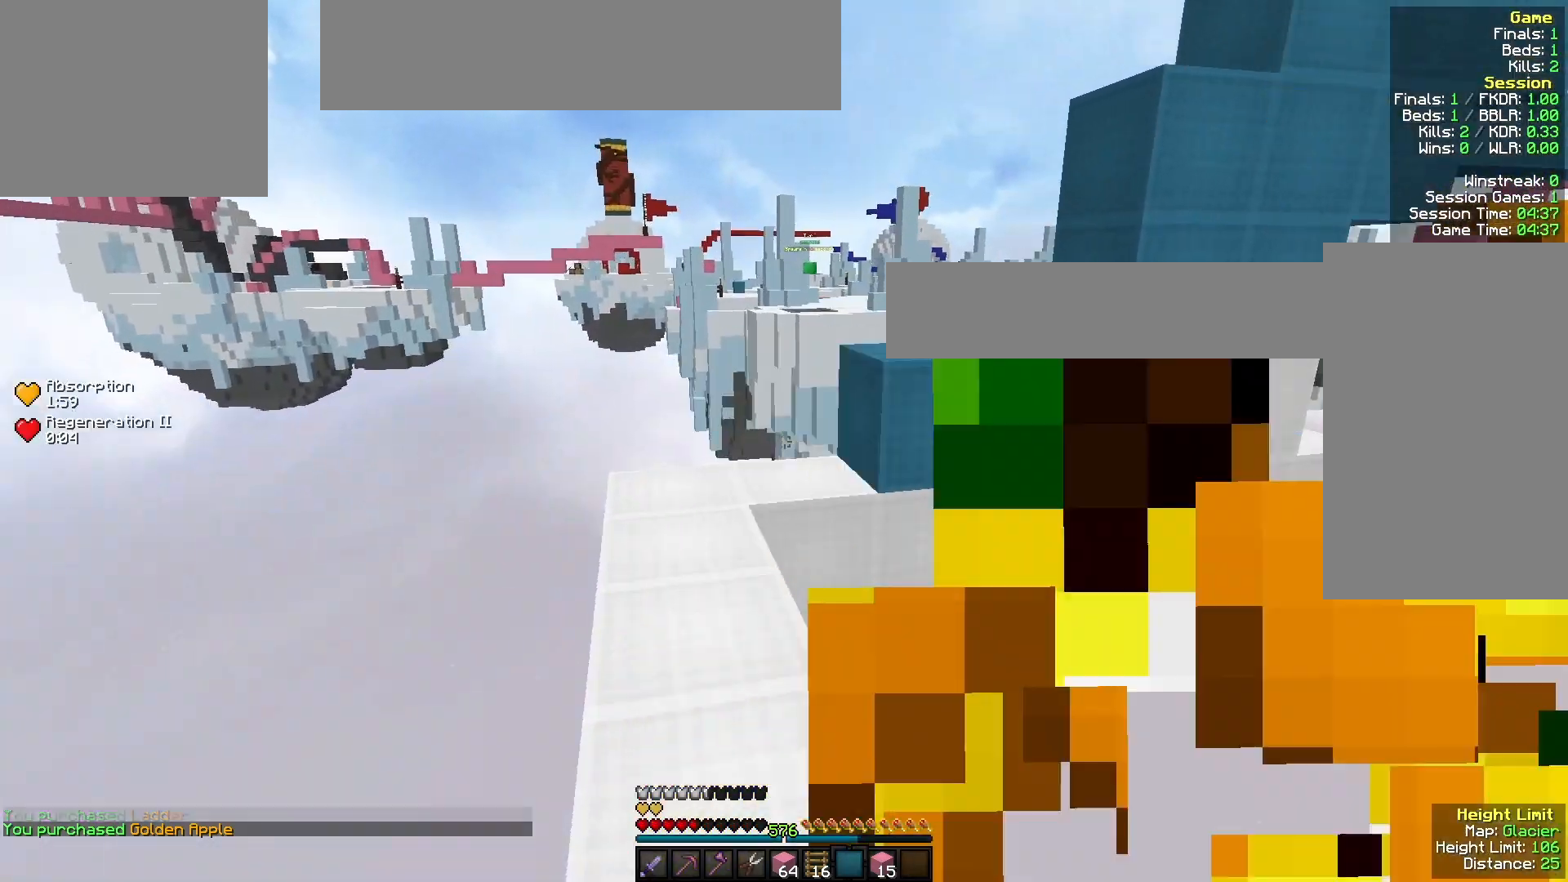
{"keys": ["w"], "mouse": [], "events": [[33, "a", "up"]]}
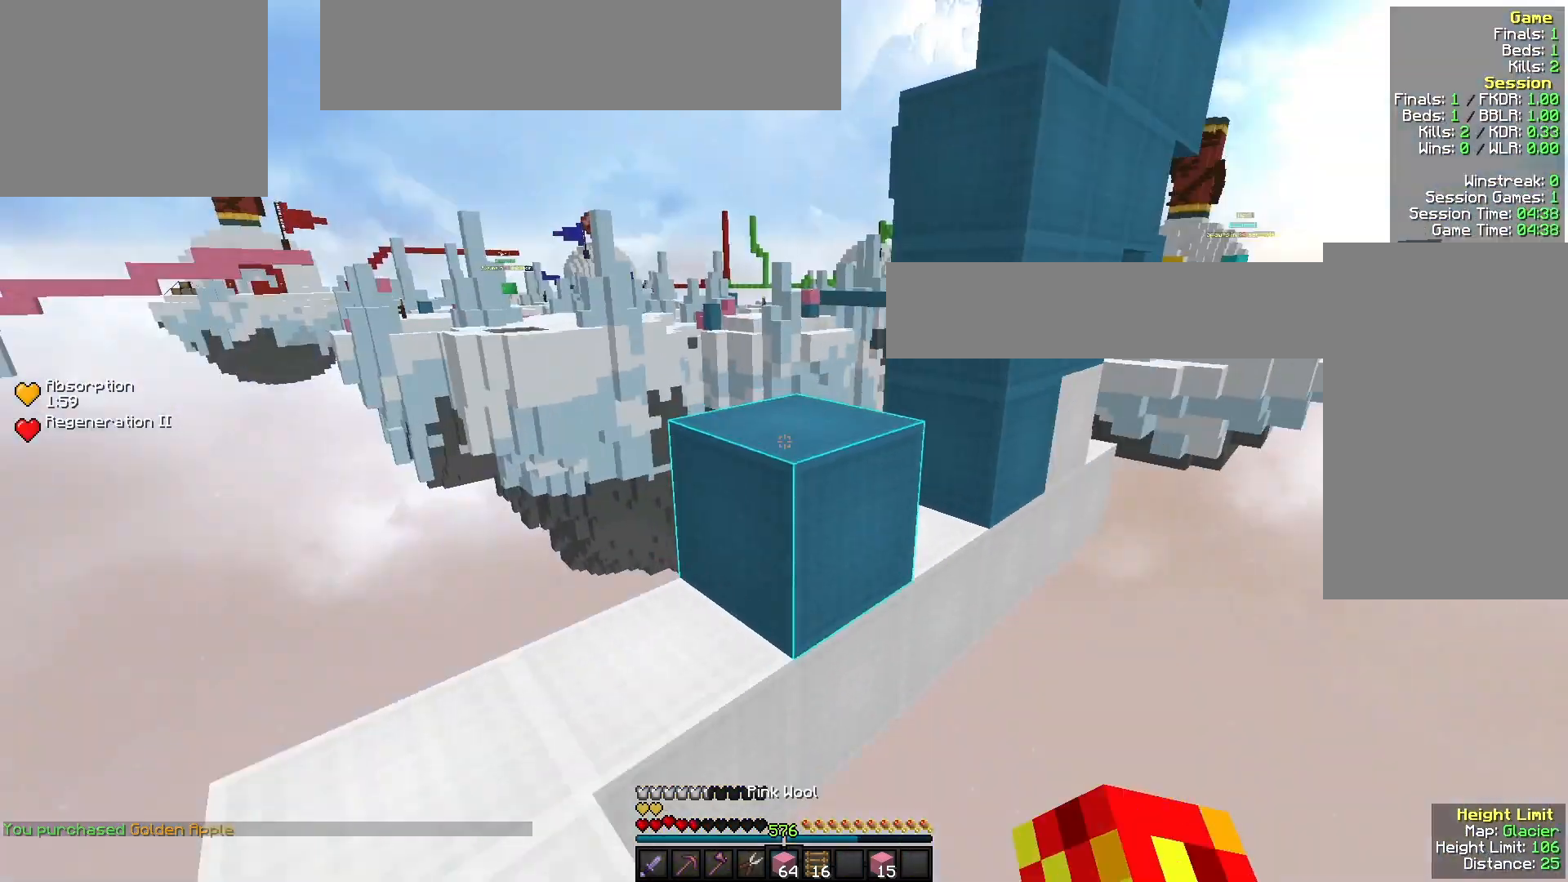
{"keys": ["d", "w"], "mouse": [], "events": [[233, "mouse_right", "down"], [367, "mouse_right", "up"], [433, "d", "down"]]}
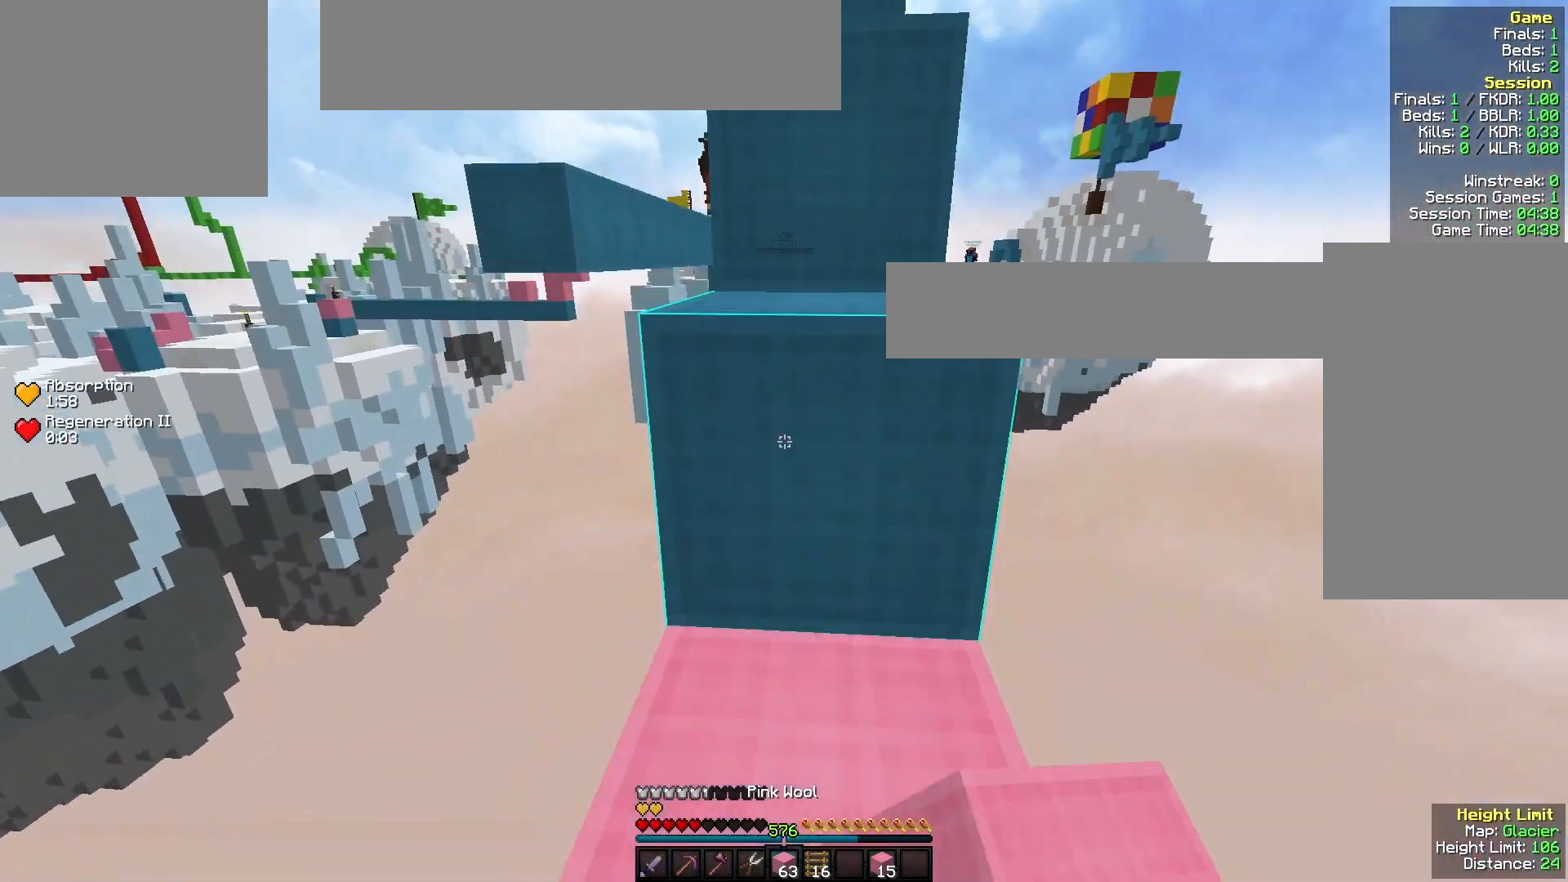
{"keys": [], "mouse": [], "events": [[200, "d", "up"], [500, "w", "up"]]}
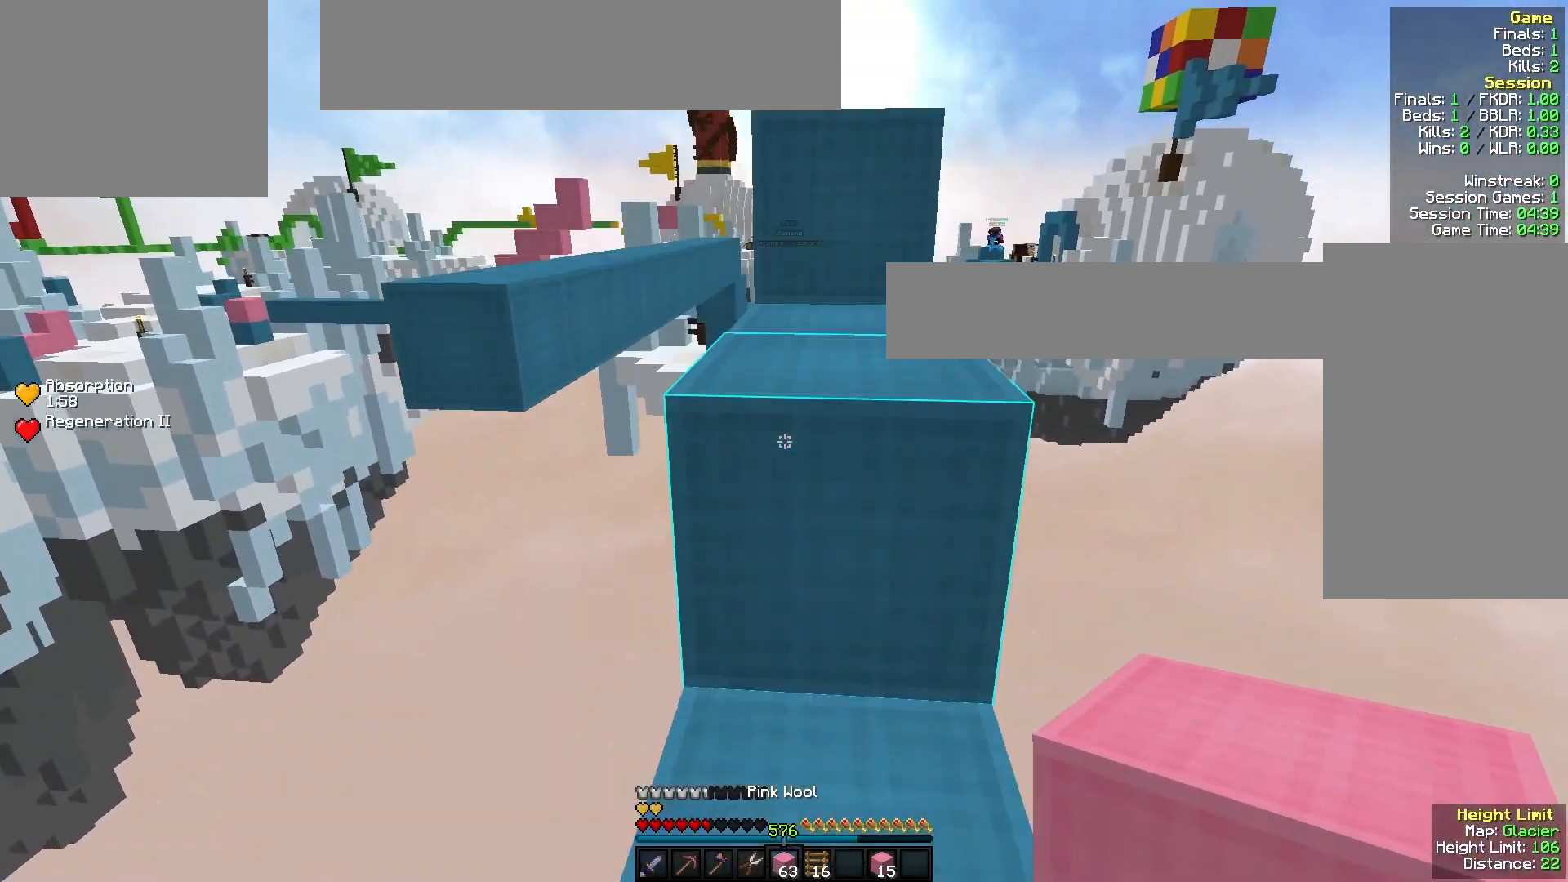
{"keys": ["w"], "mouse": [], "events": [[300, "w", "down"]]}